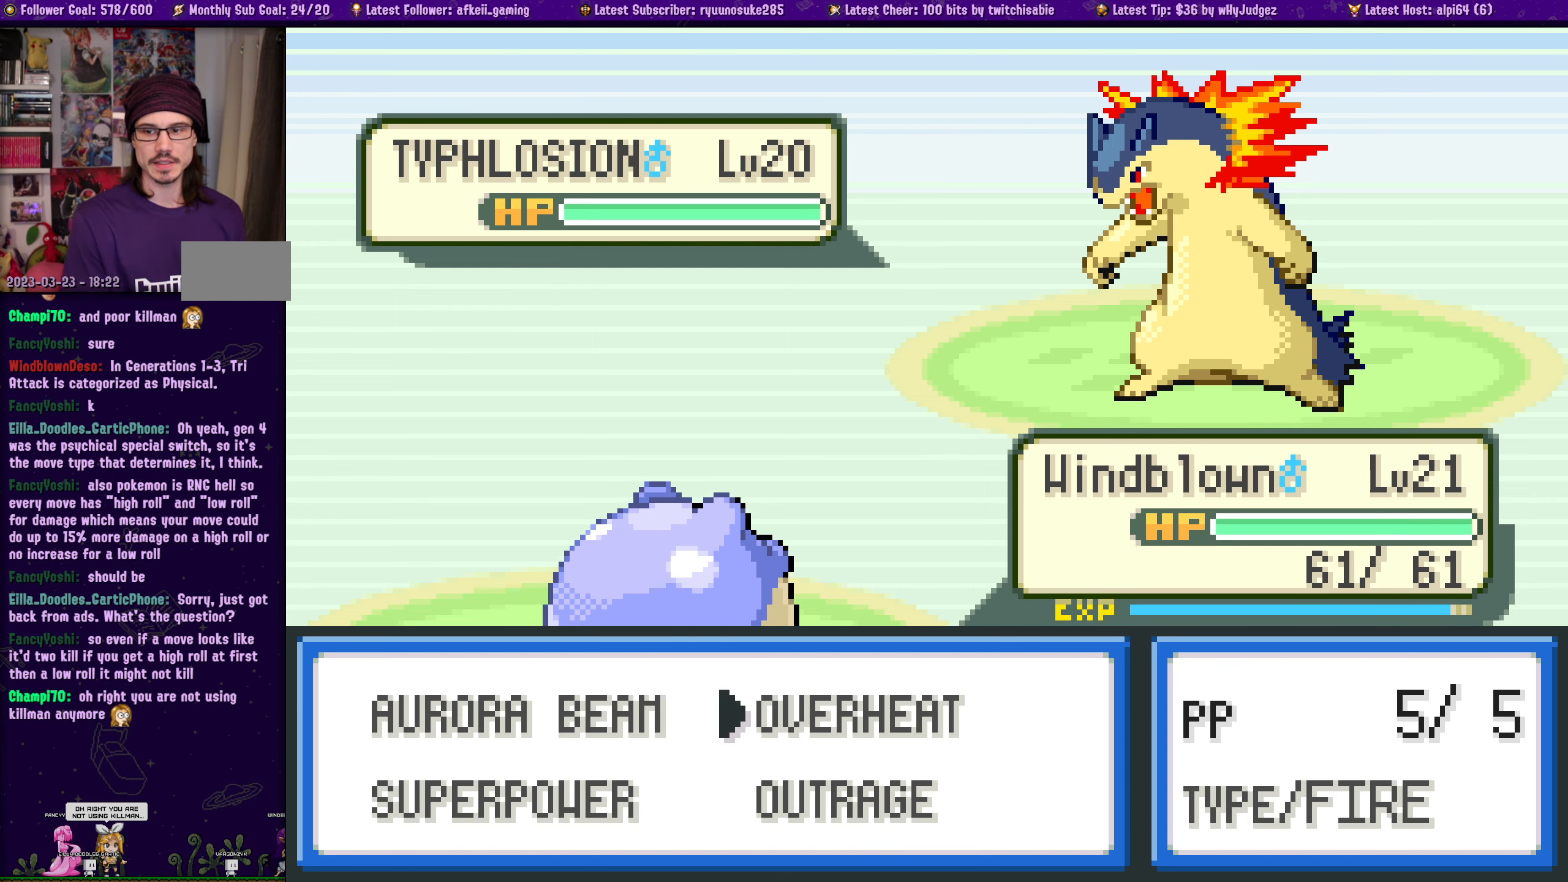
Gameplay with a controller (PlayStation layout); each line is a JSON object with the inputs held at the frame after it. "events" lists button and stick changes between this image and that frame as [ms after this image, input, new state], when the widget could be followed in between. Not read: L2 R2.
{"buttons": [], "left_stick": "center", "right_stick": "center", "events": []}
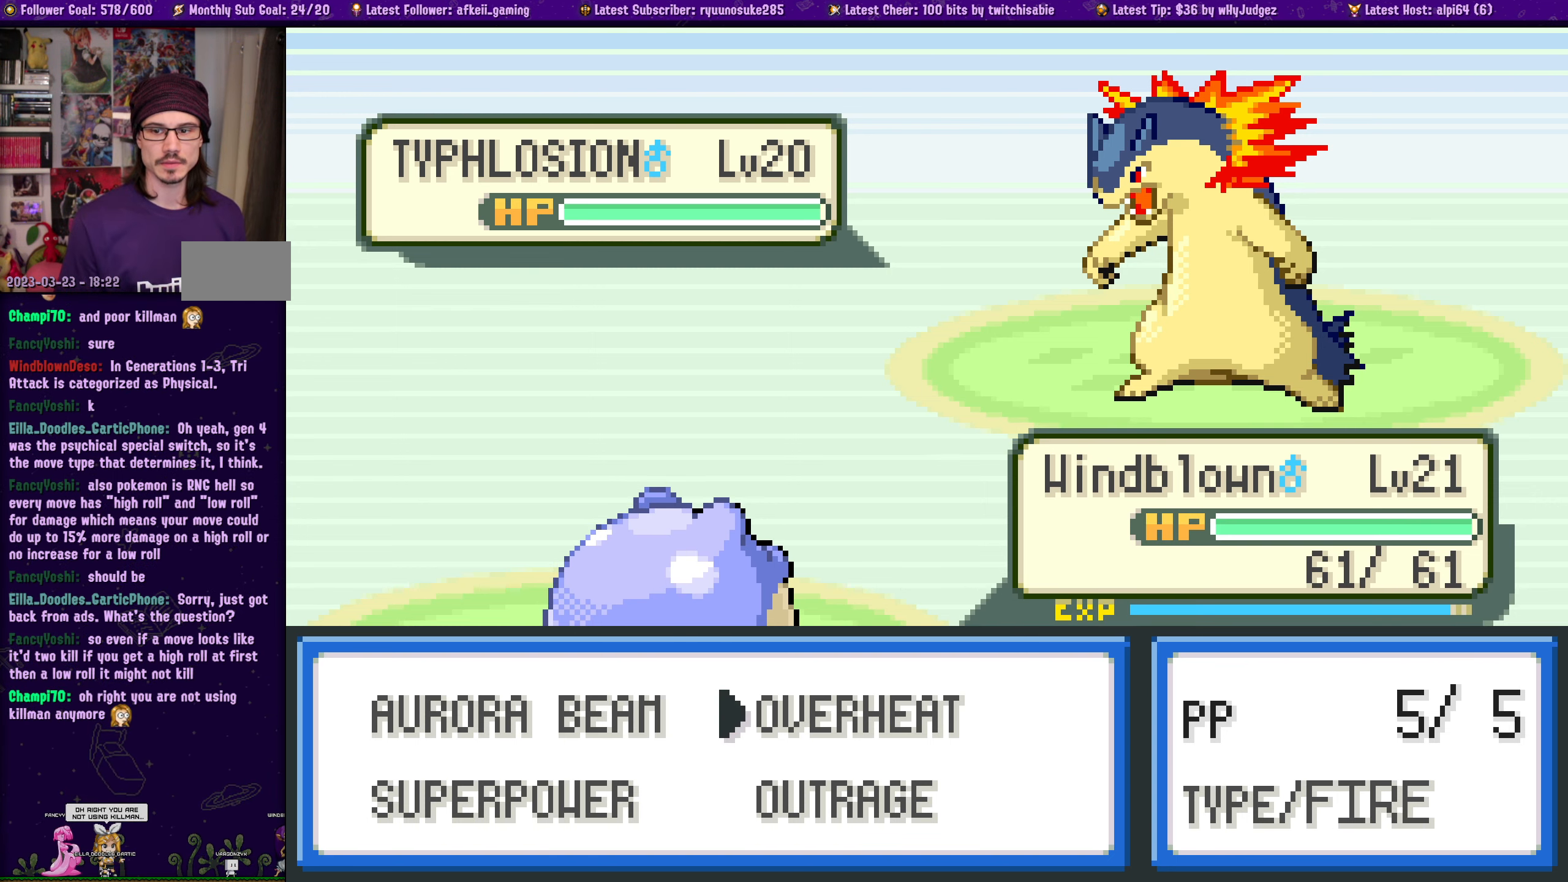
{"buttons": [], "left_stick": "center", "right_stick": "center", "events": []}
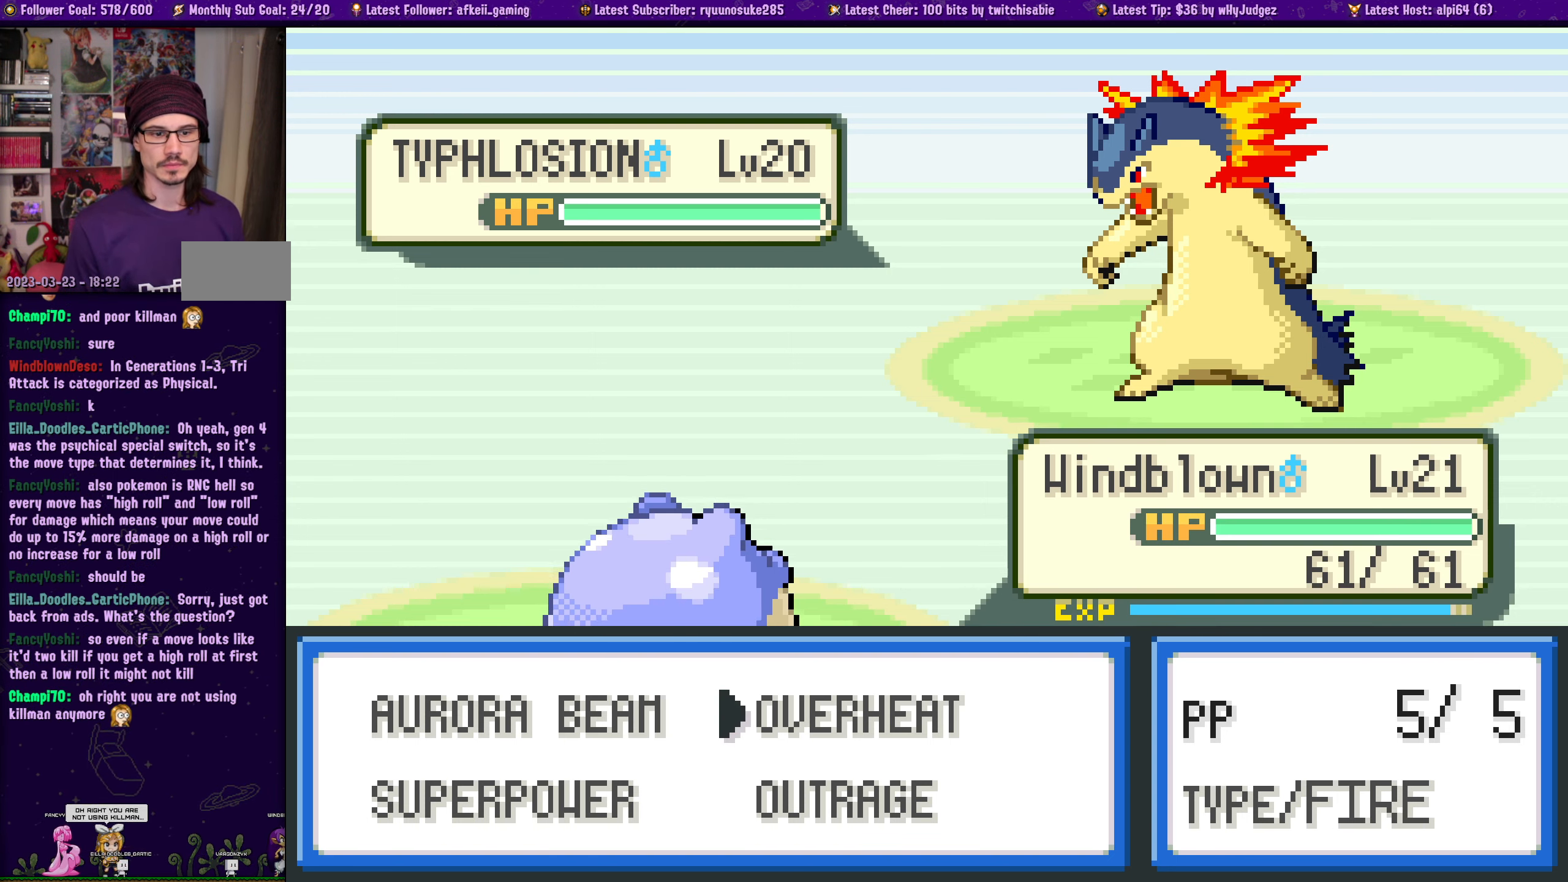
{"buttons": ["DPAD_LEFT"], "left_stick": "center", "right_stick": "center", "events": [[500, "DPAD_LEFT", "down"]]}
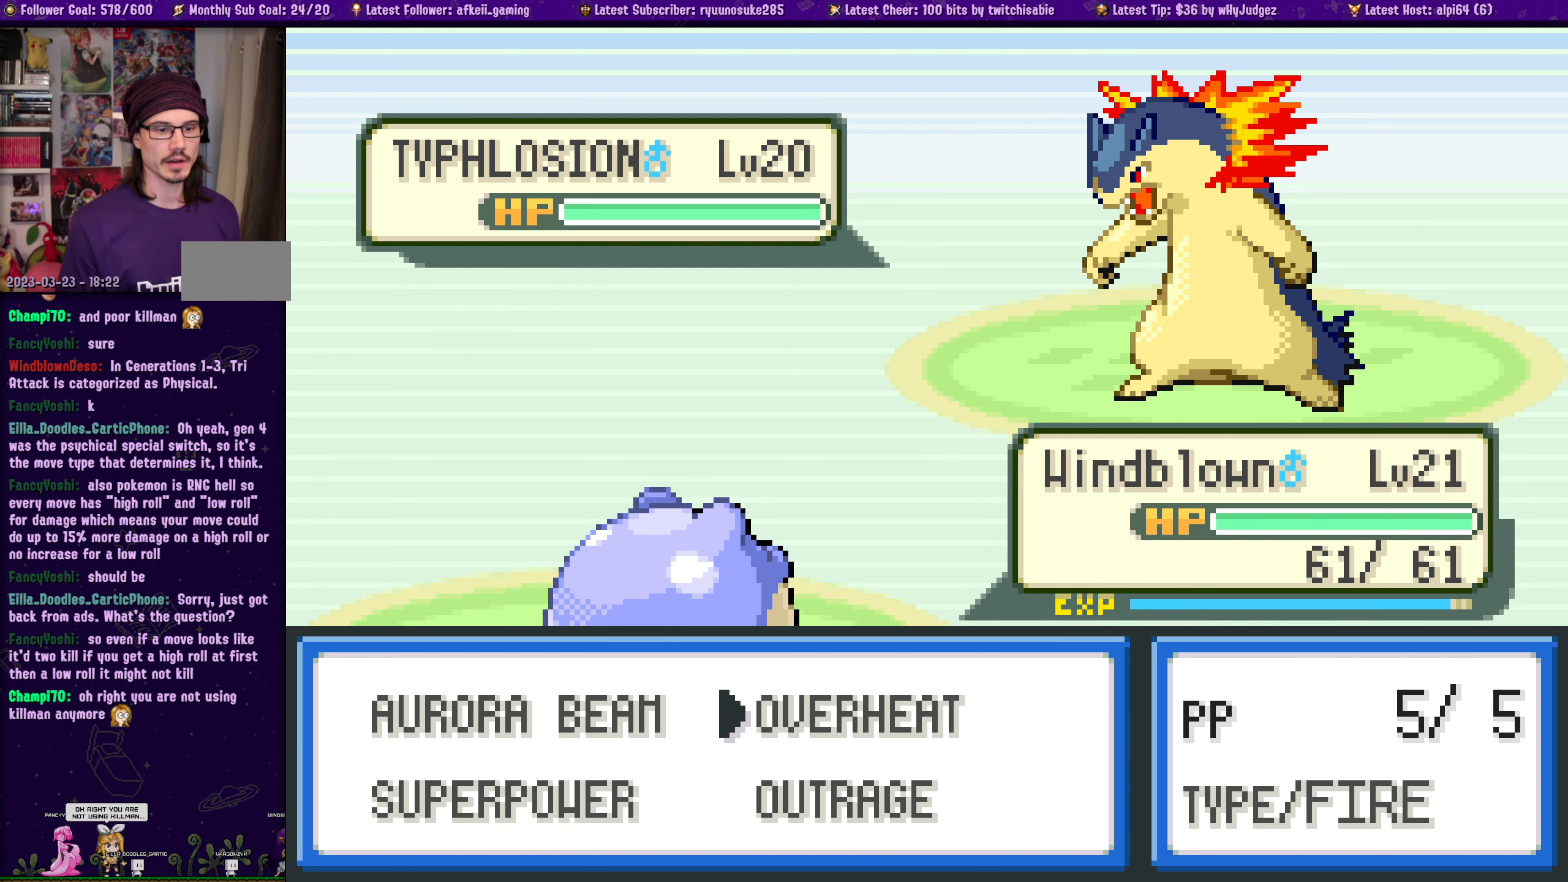
{"buttons": [], "left_stick": "center", "right_stick": "center", "events": [[117, "DPAD_LEFT", "up"], [200, "DPAD_RIGHT", "down"], [300, "DPAD_RIGHT", "up"]]}
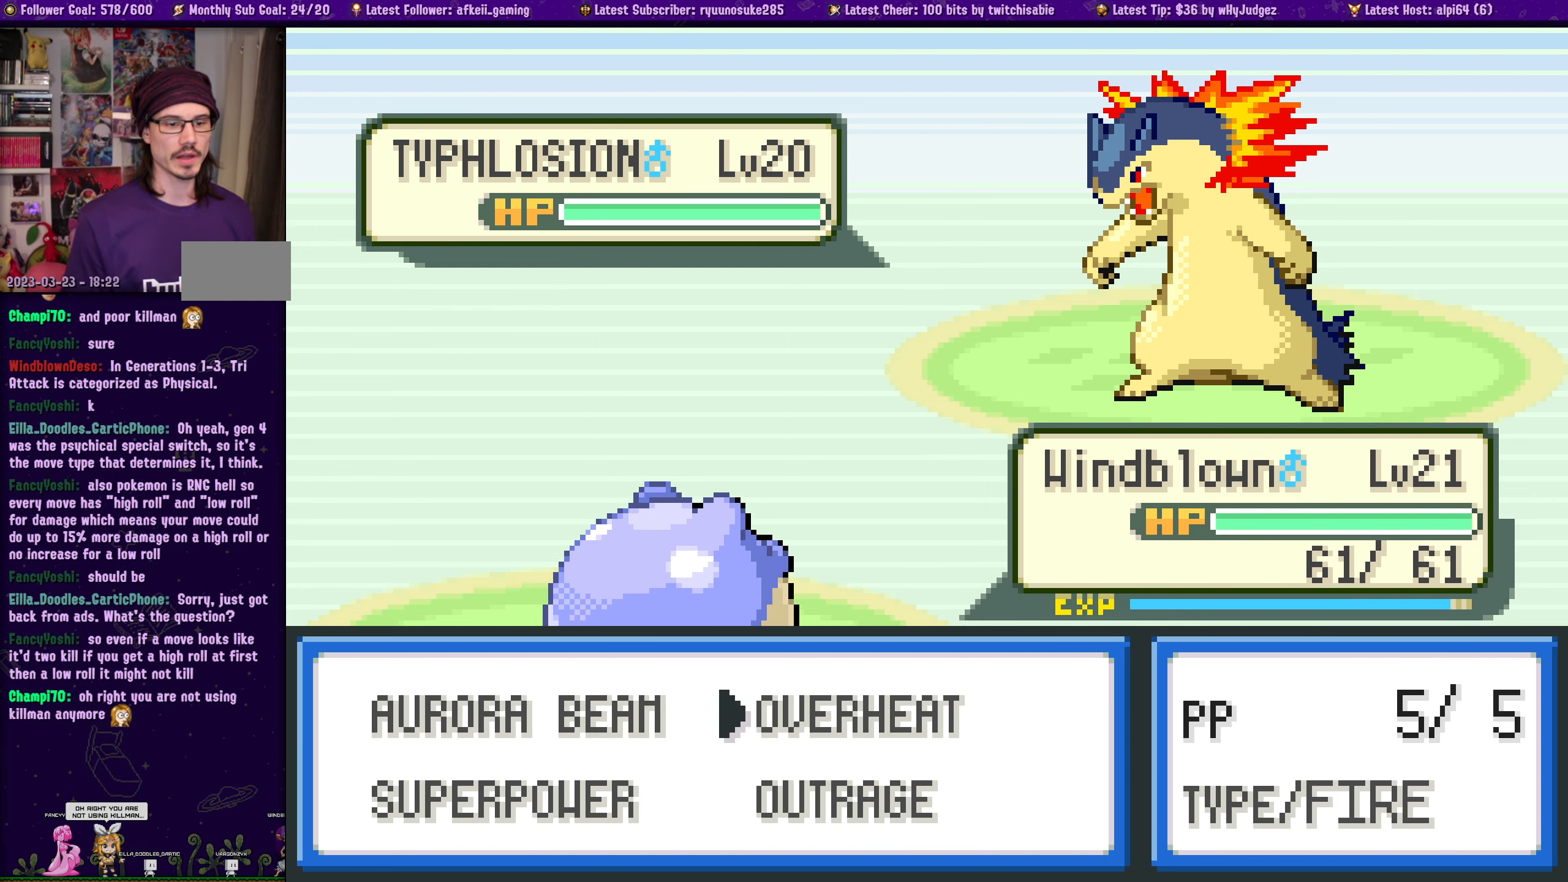
{"buttons": [], "left_stick": "center", "right_stick": "center", "events": []}
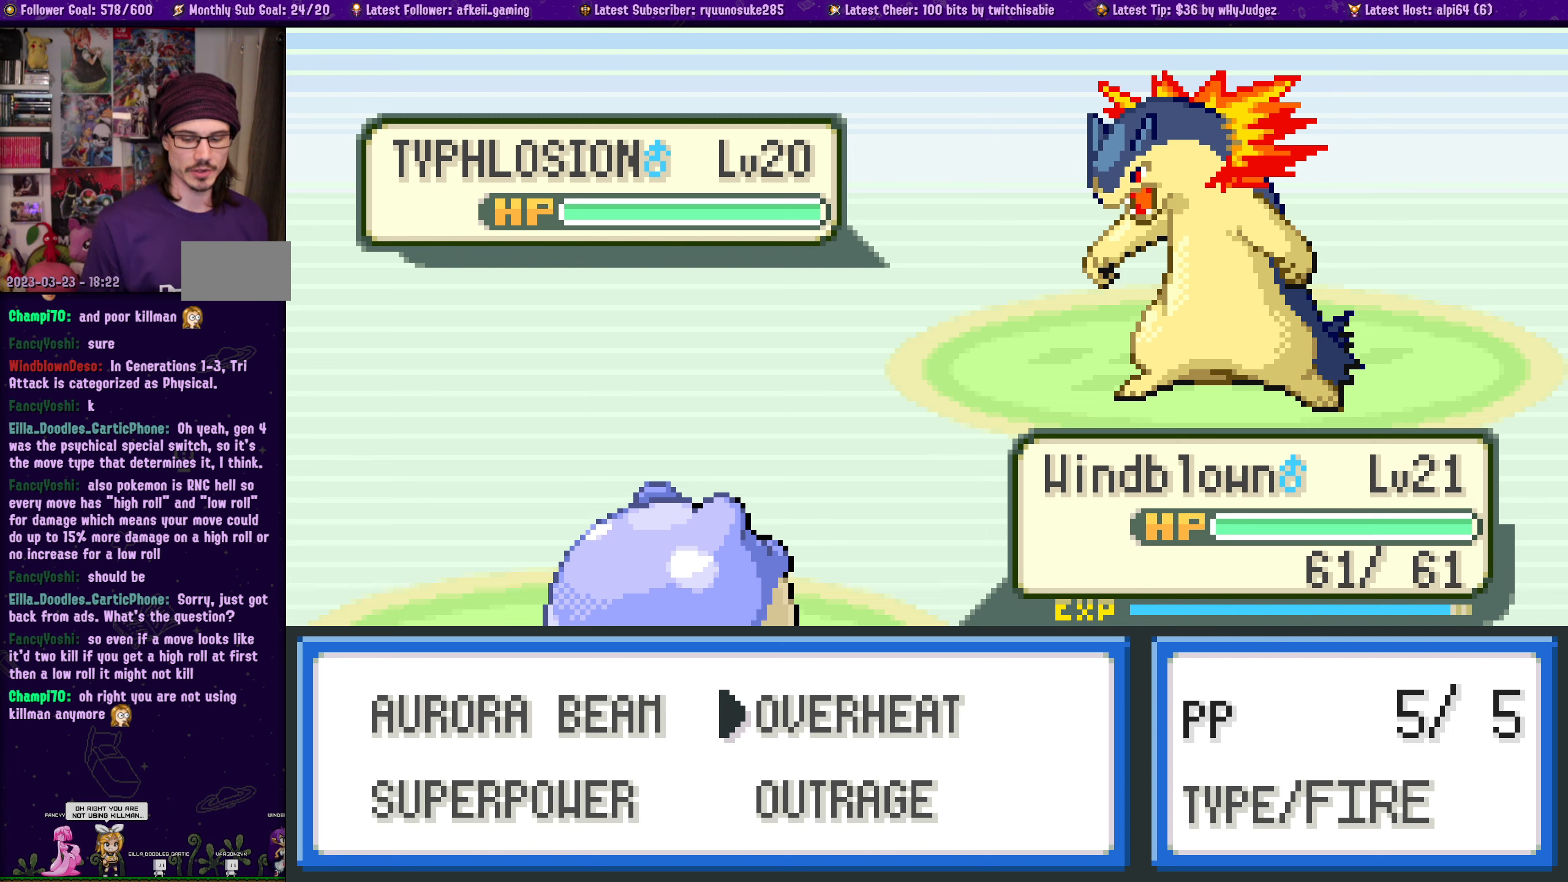
{"buttons": [], "left_stick": "center", "right_stick": "center", "events": []}
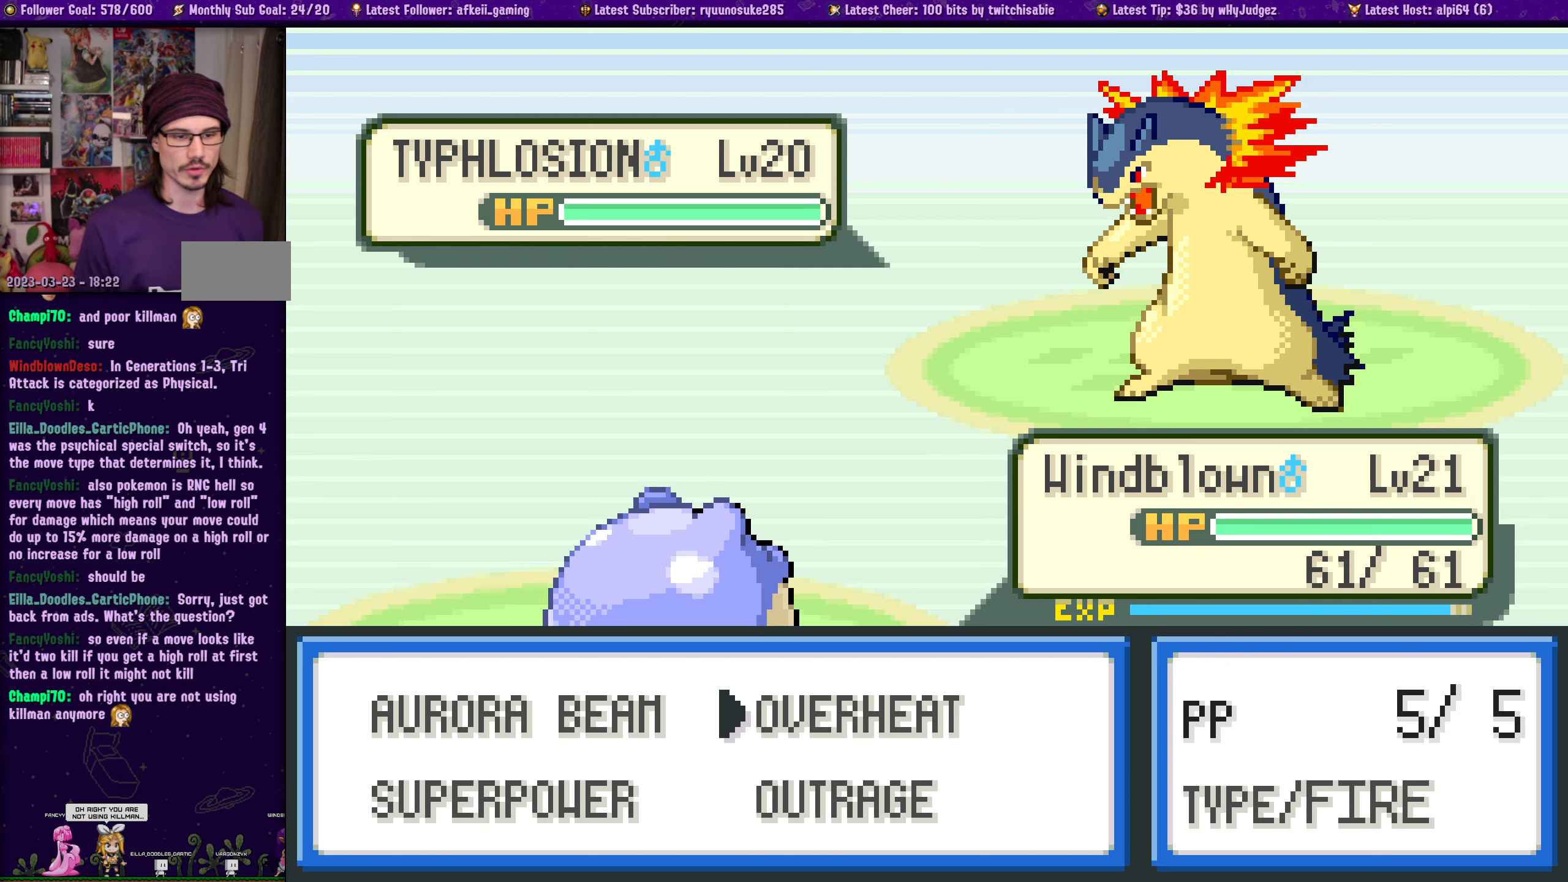
{"buttons": [], "left_stick": "center", "right_stick": "center", "events": []}
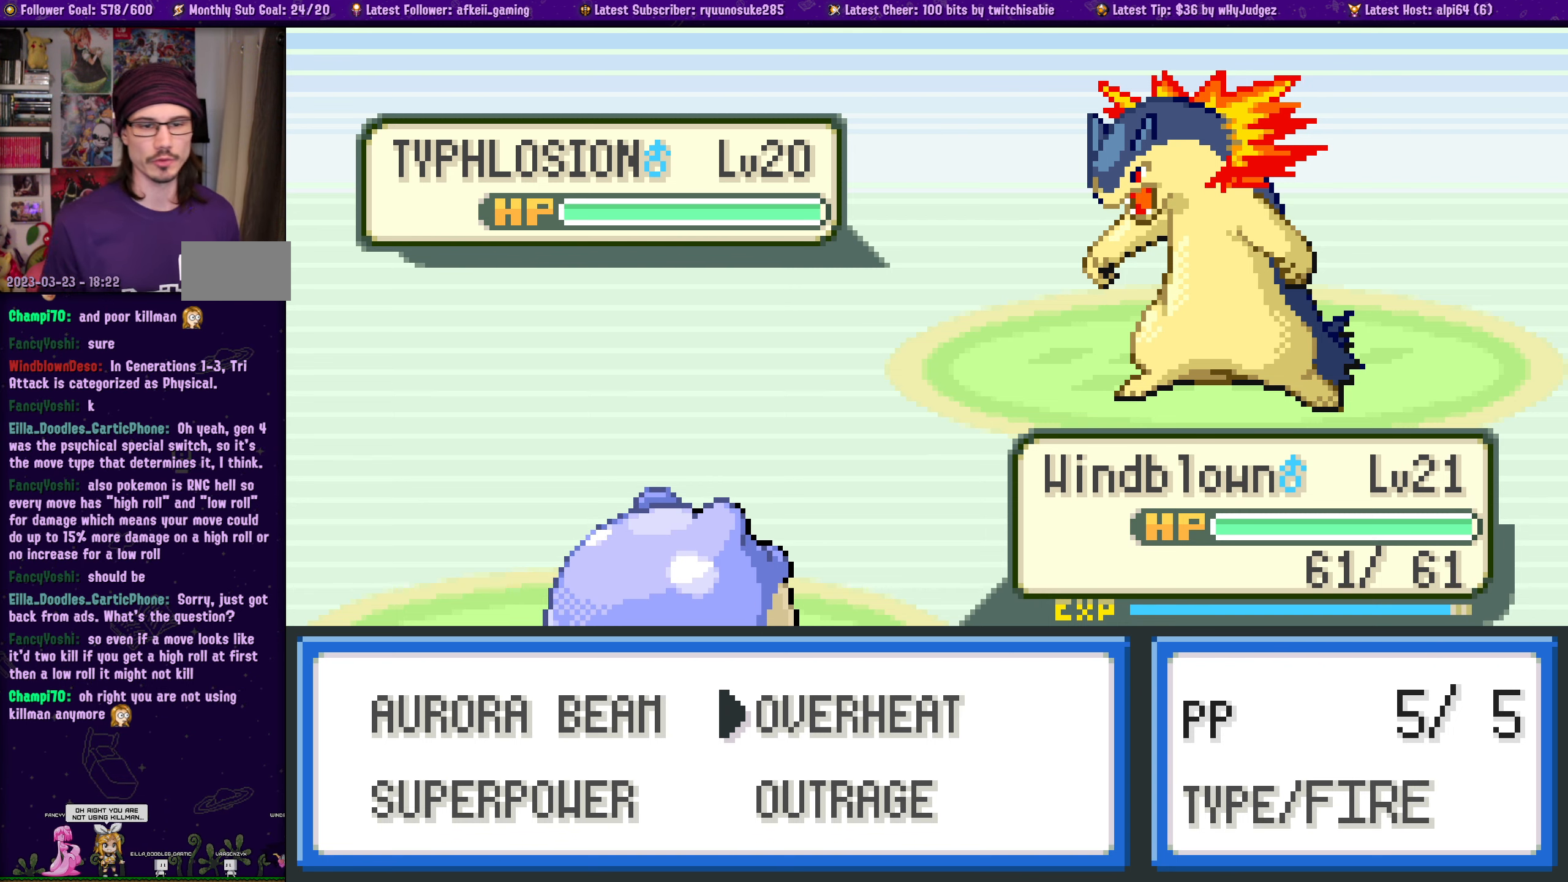
{"buttons": [], "left_stick": "center", "right_stick": "center", "events": []}
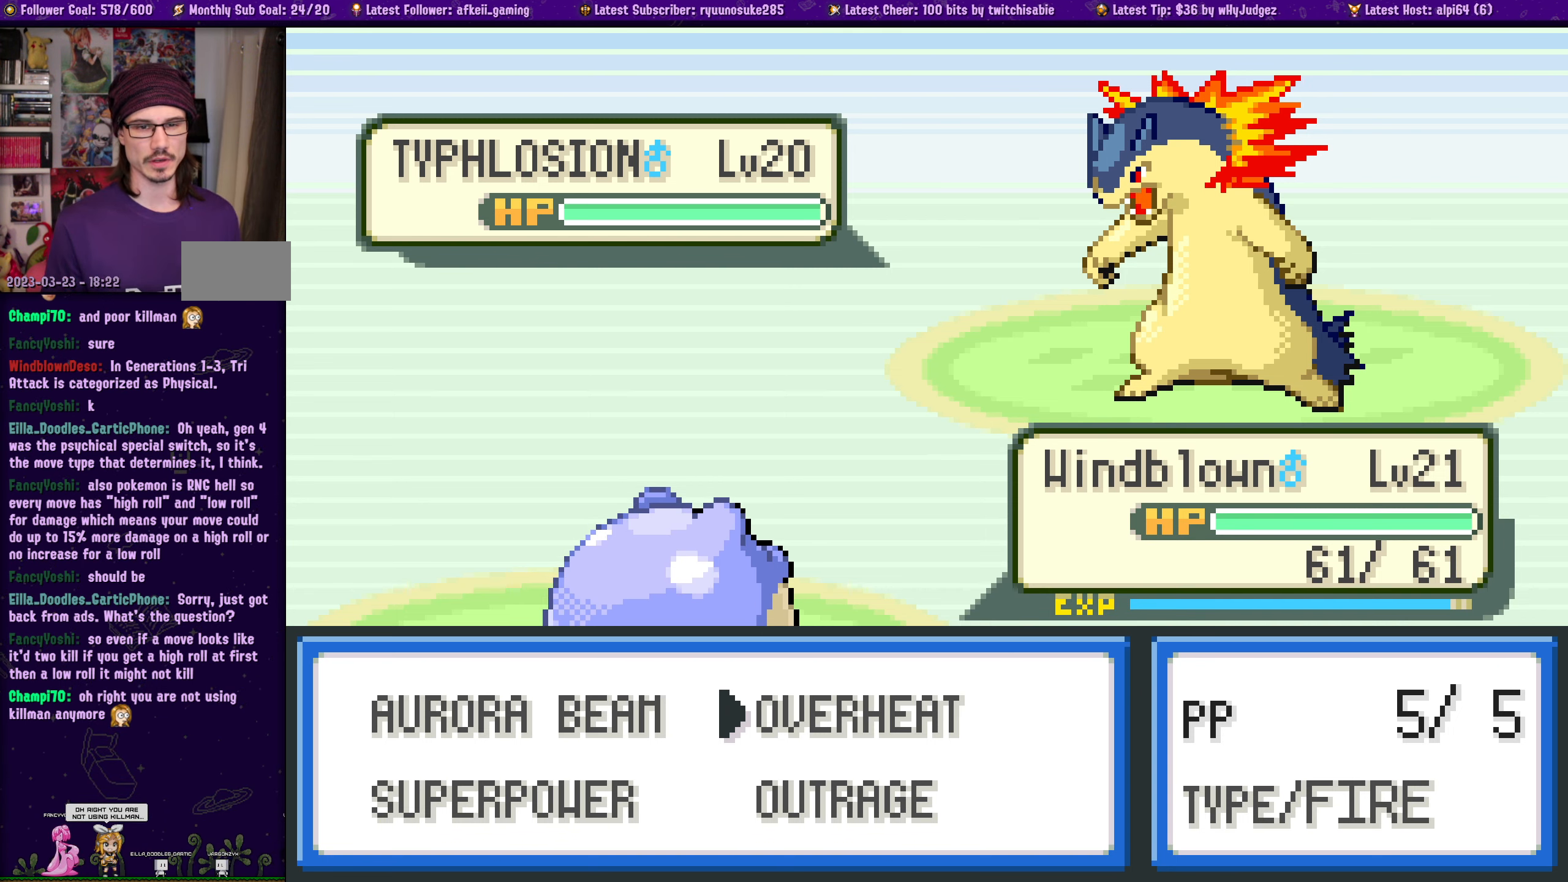
{"buttons": [], "left_stick": "center", "right_stick": "center", "events": []}
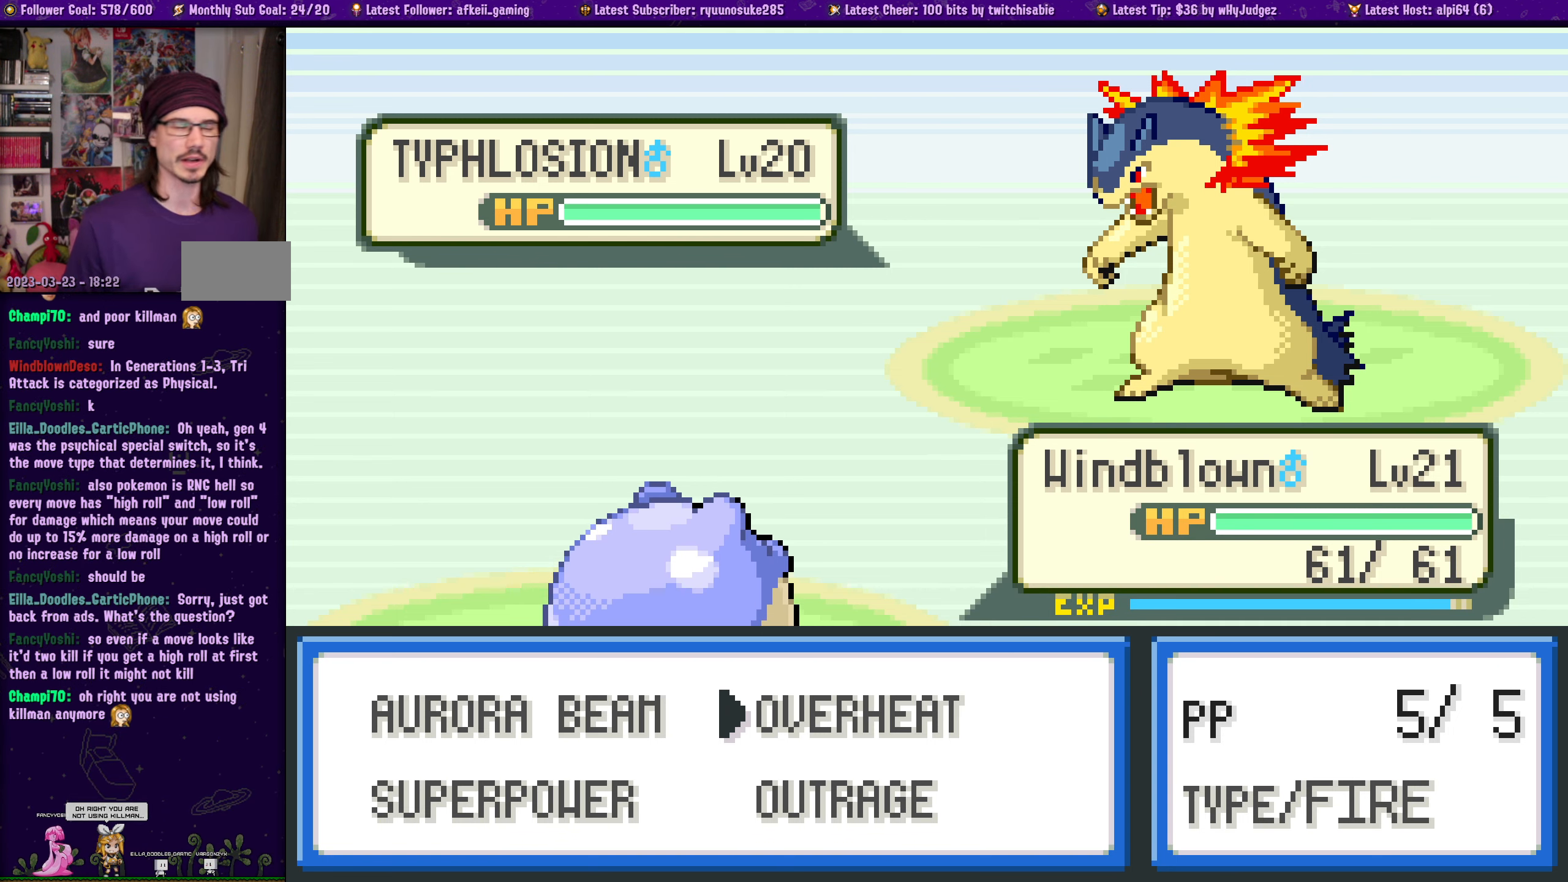
{"buttons": [], "left_stick": "center", "right_stick": "center", "events": []}
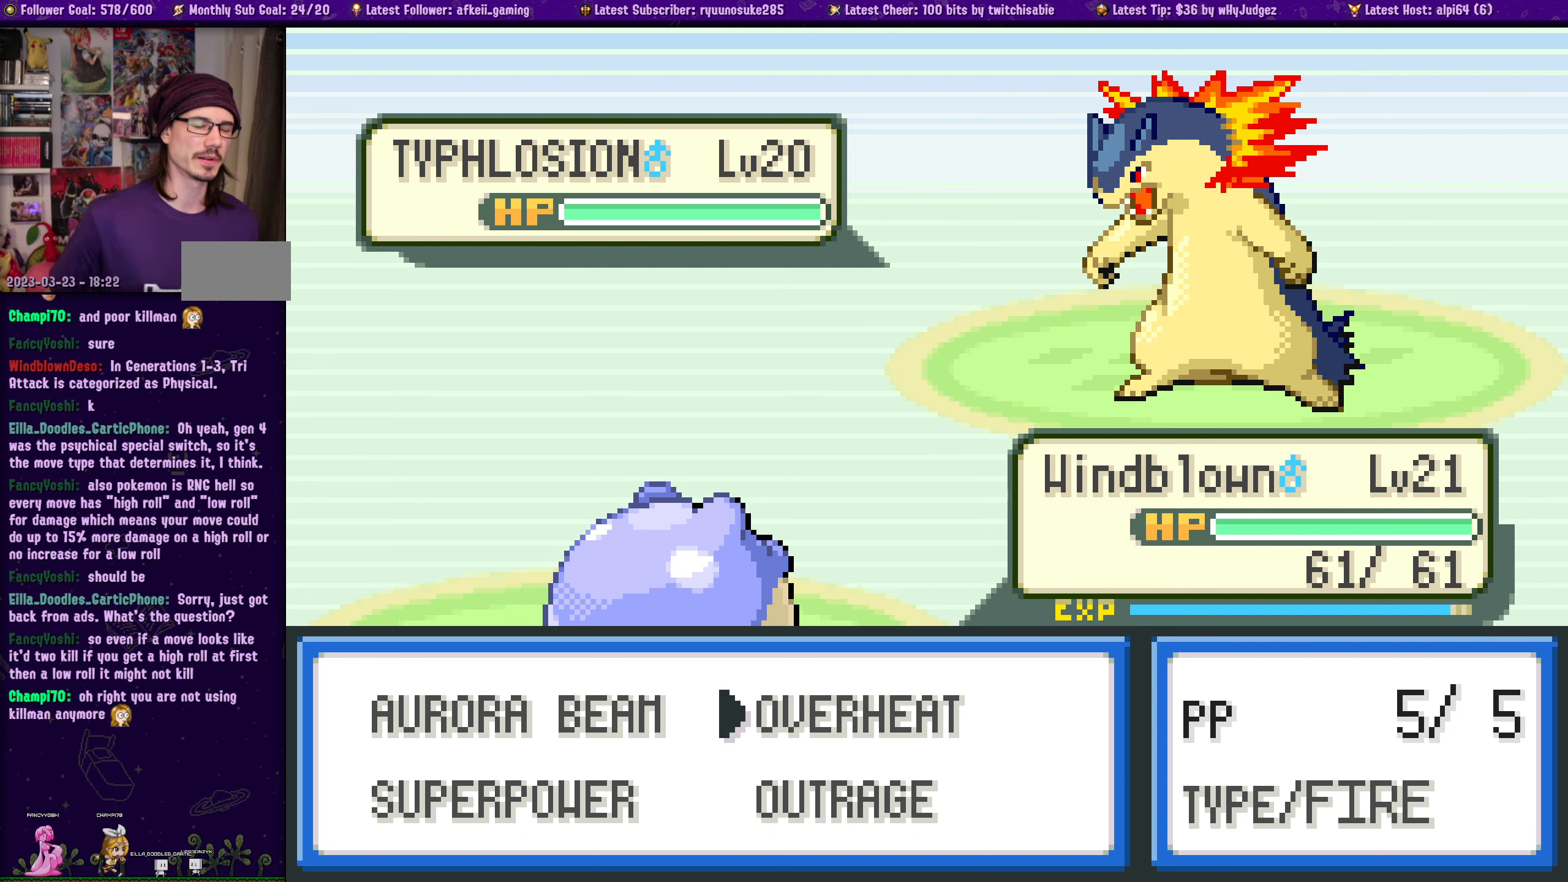
{"buttons": [], "left_stick": "center", "right_stick": "center", "events": []}
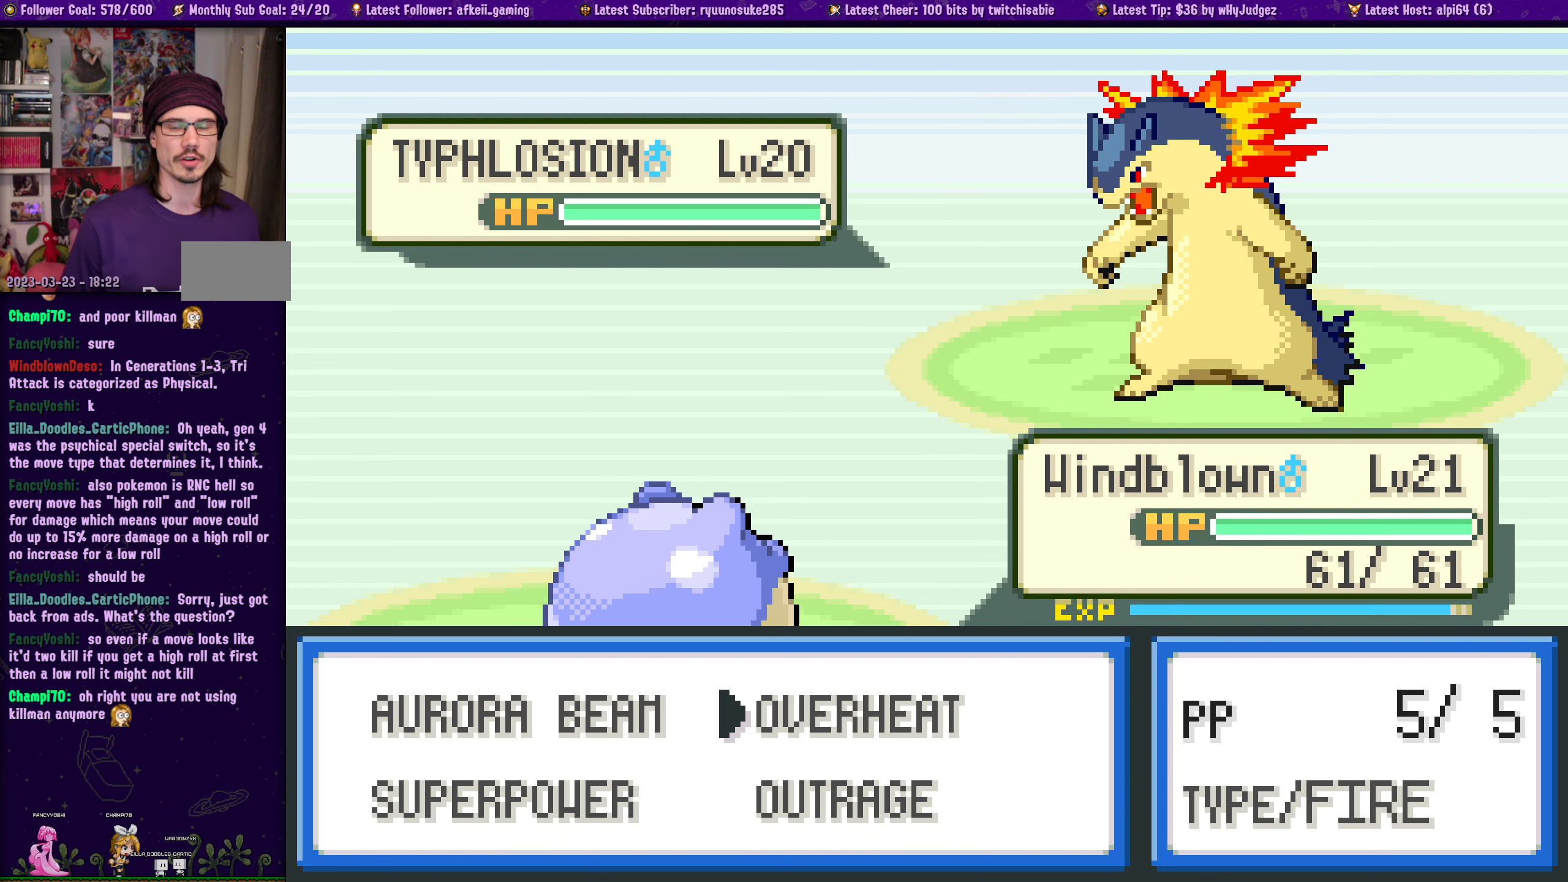
{"buttons": [], "left_stick": "center", "right_stick": "center", "events": []}
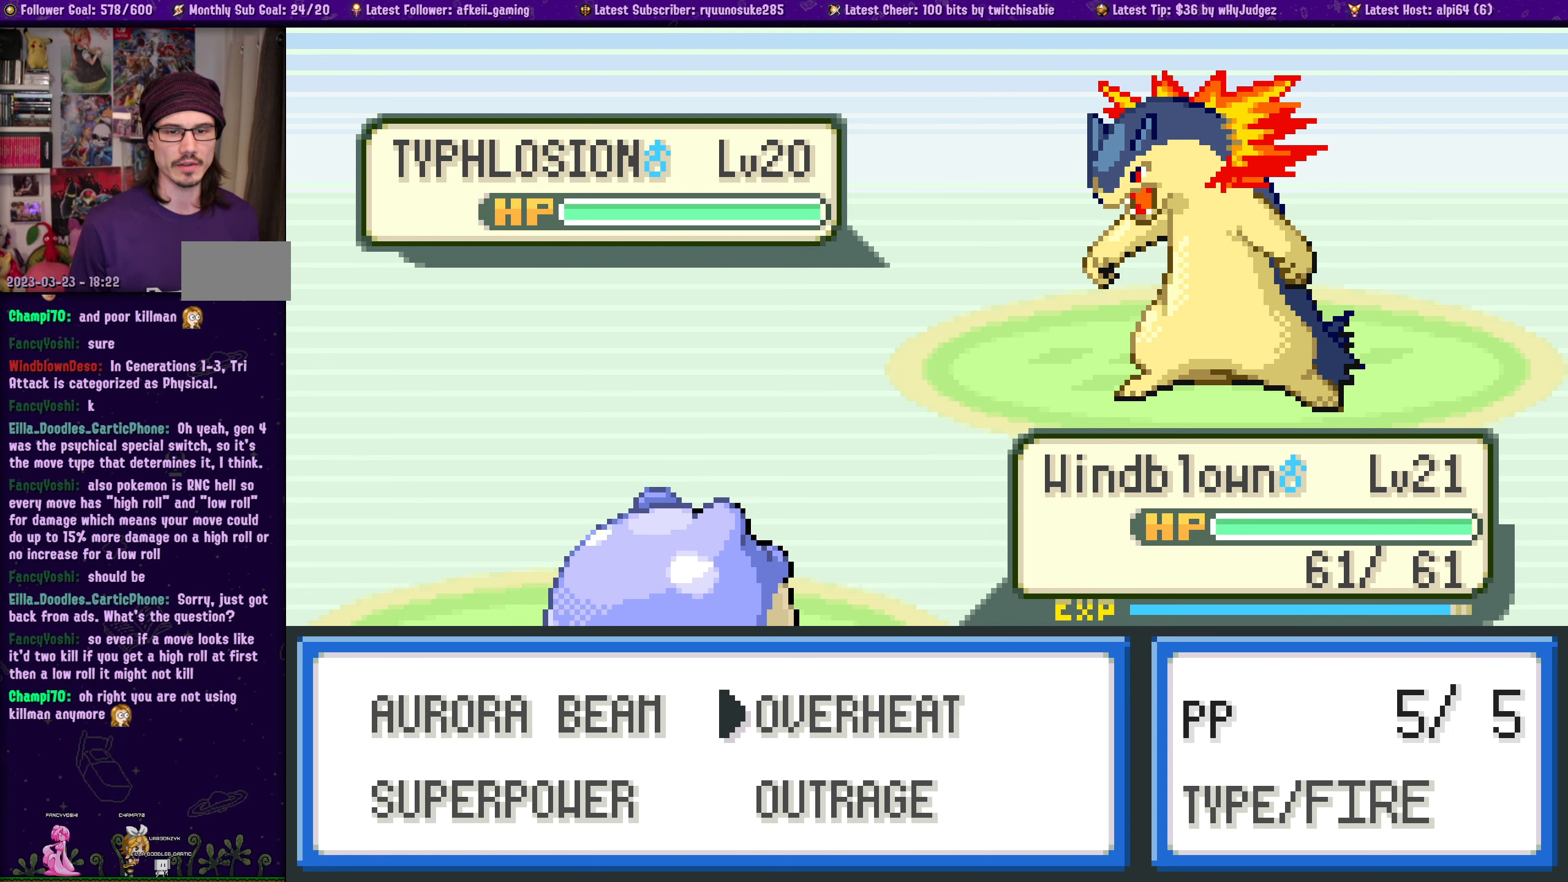
{"buttons": [], "left_stick": "center", "right_stick": "center", "events": [[167, "DPAD_LEFT", "down"], [250, "DPAD_LEFT", "up"], [350, "DPAD_RIGHT", "down"], [434, "DPAD_RIGHT", "up"]]}
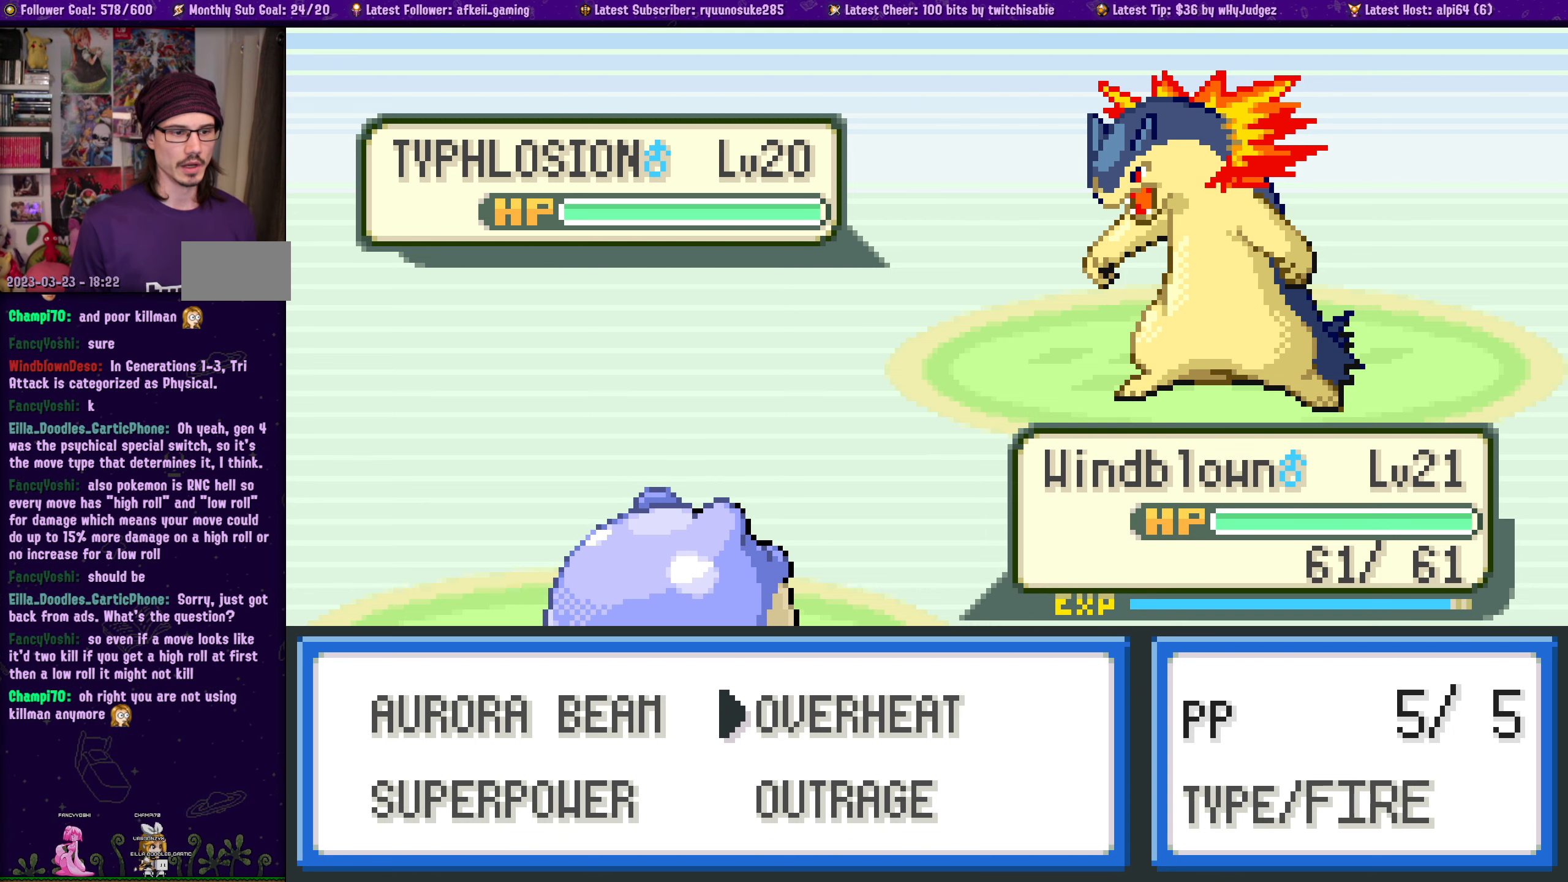
{"buttons": [], "left_stick": "center", "right_stick": "center", "events": []}
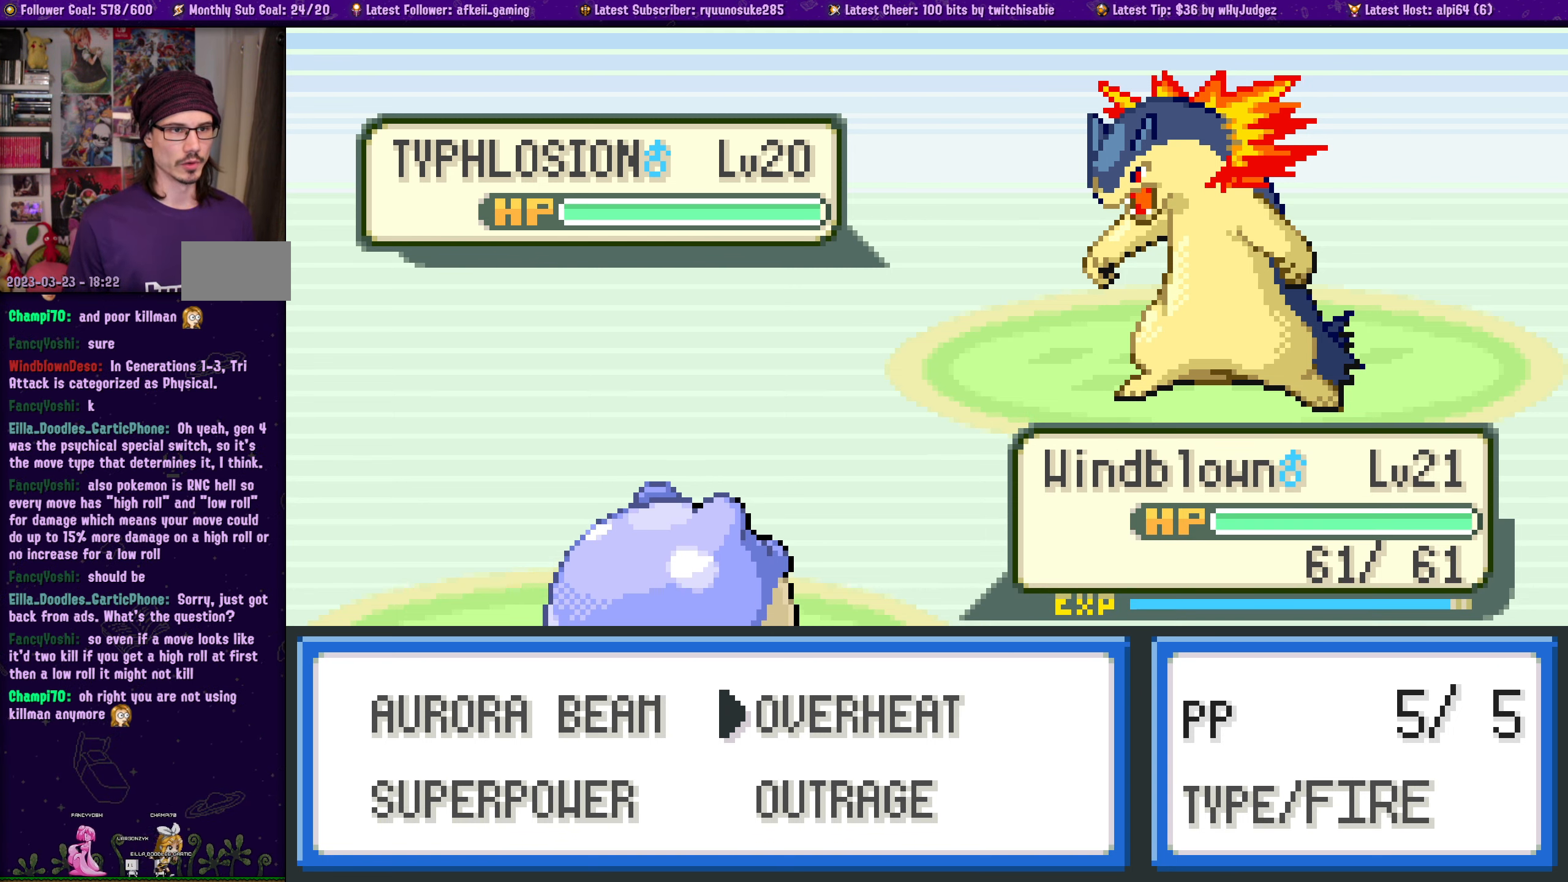
{"buttons": [], "left_stick": "center", "right_stick": "center", "events": []}
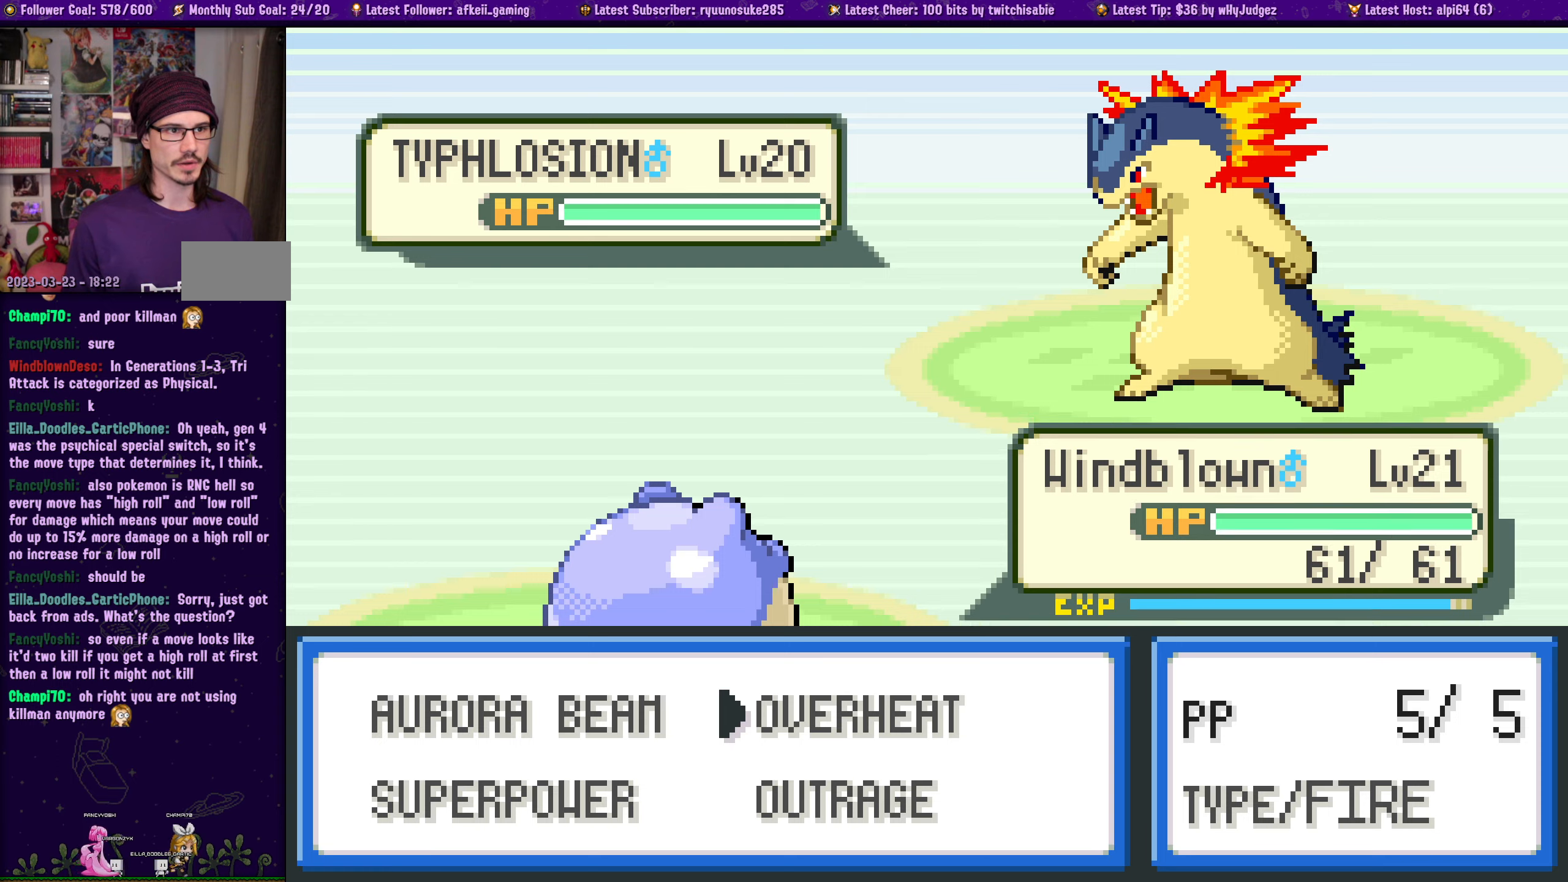
{"buttons": [], "left_stick": "center", "right_stick": "center", "events": []}
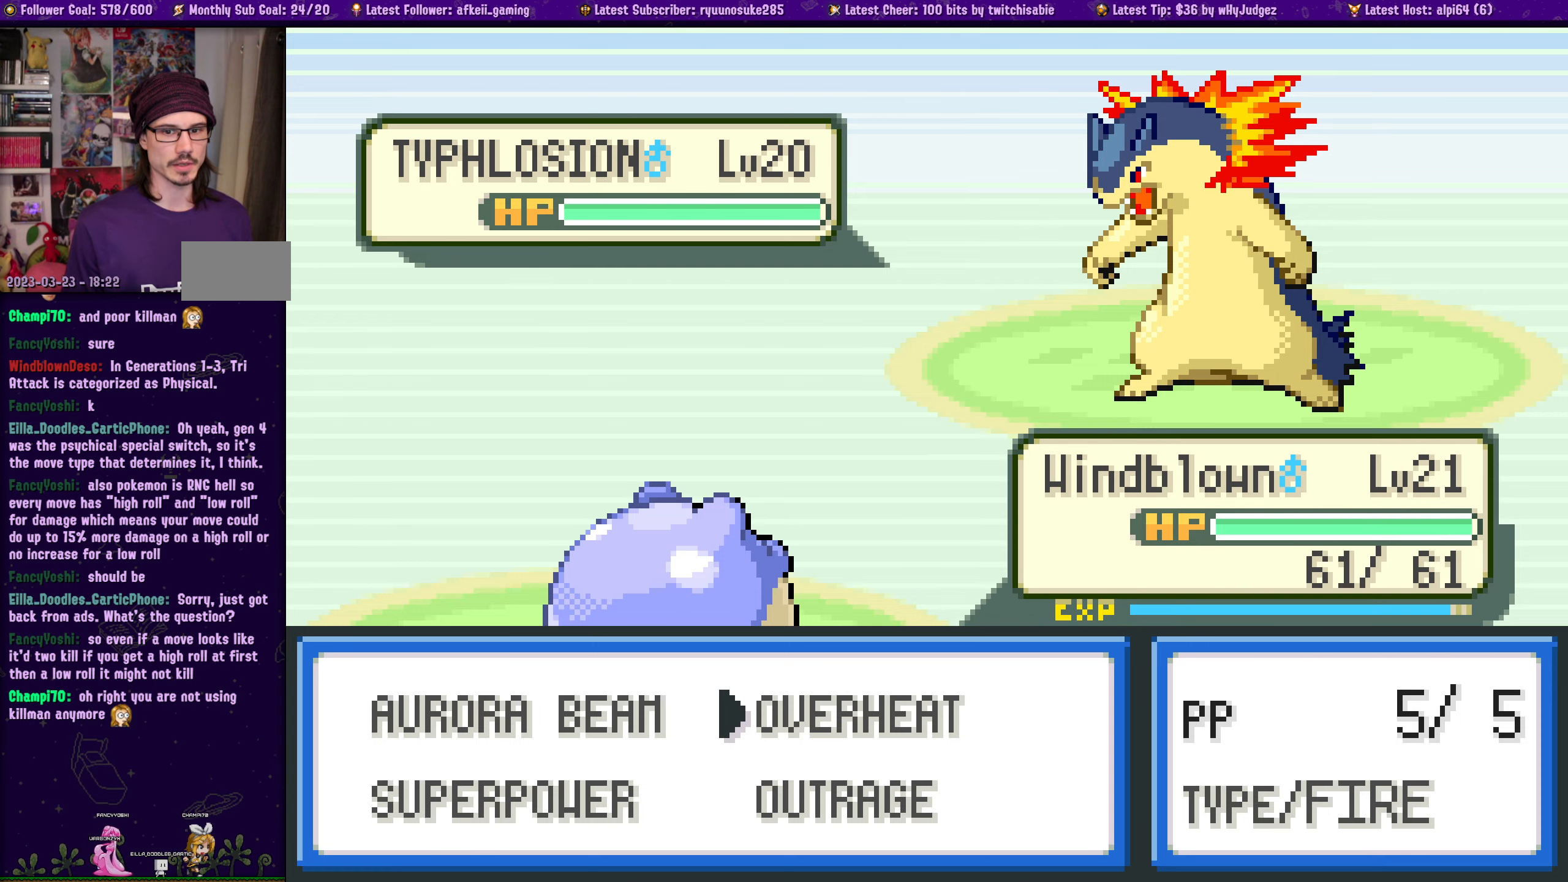
{"buttons": [], "left_stick": "center", "right_stick": "center", "events": []}
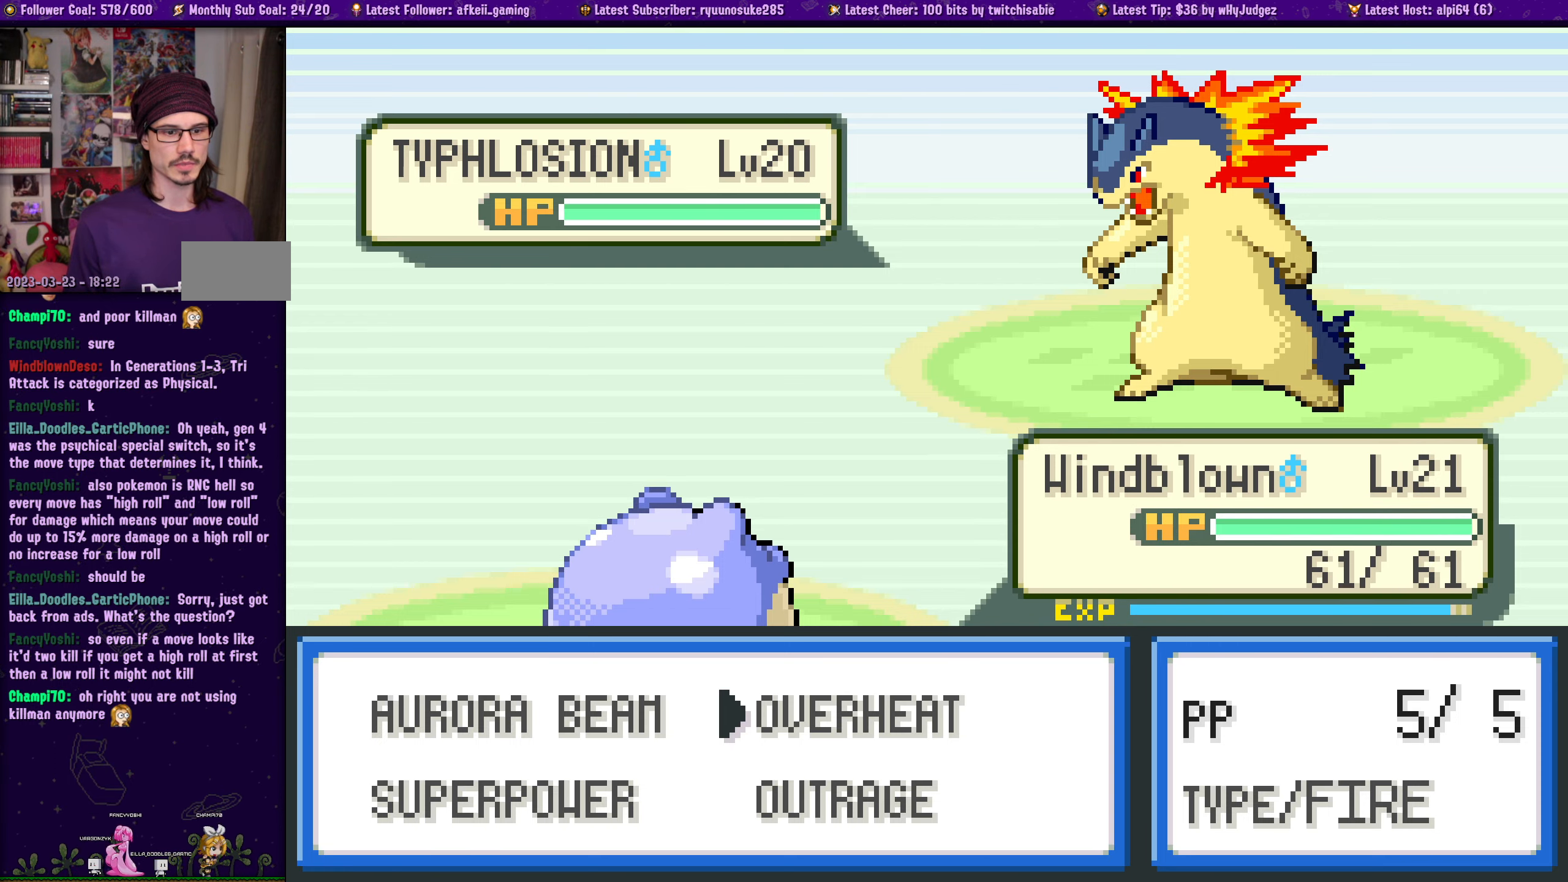
{"buttons": [], "left_stick": "center", "right_stick": "center", "events": []}
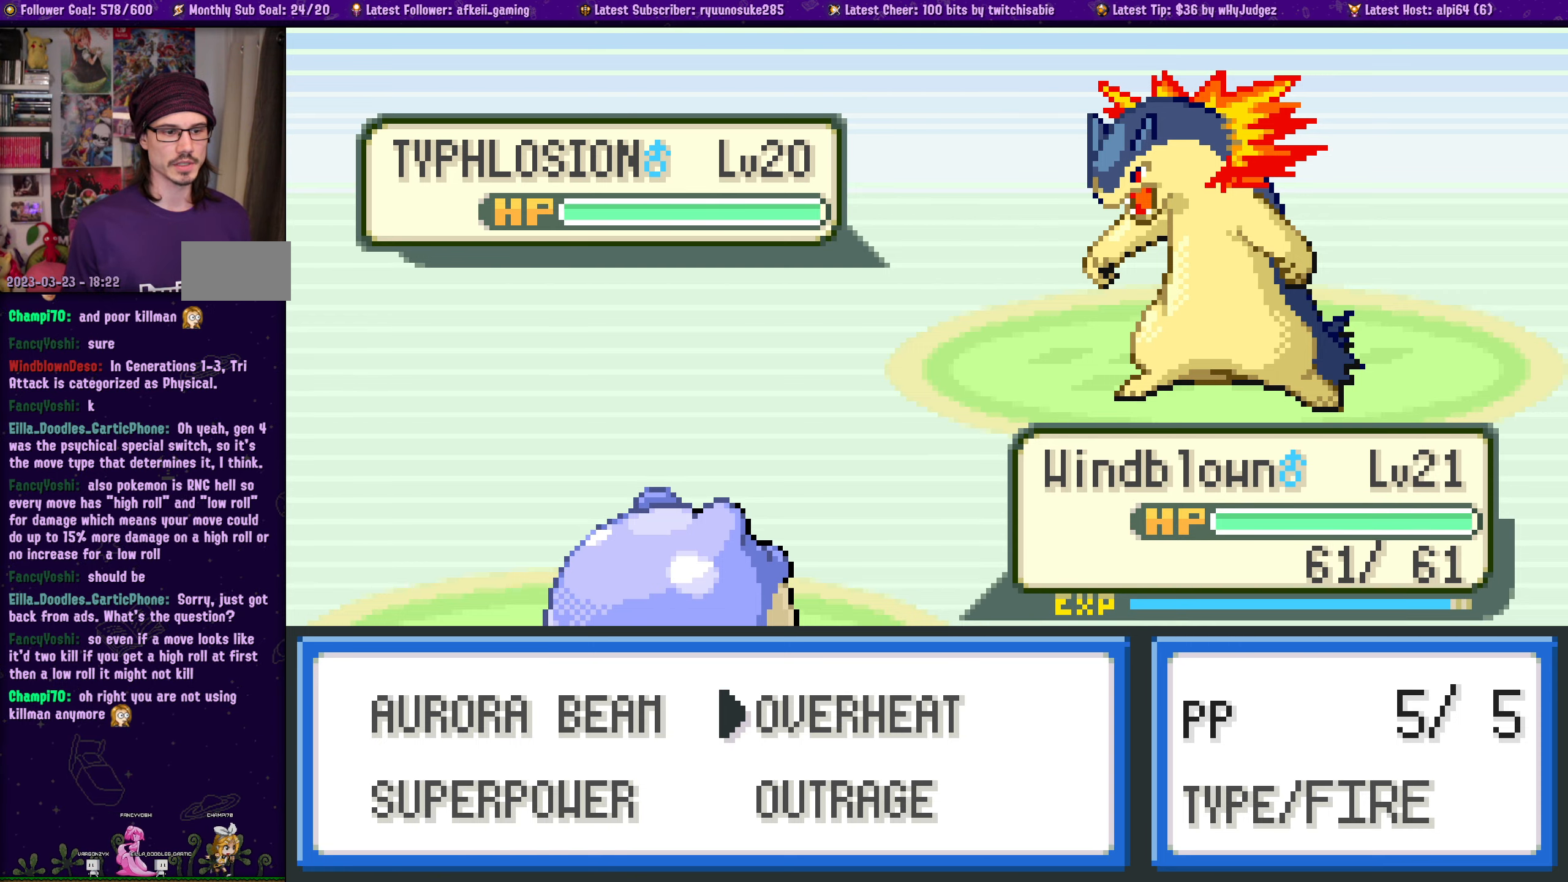
{"buttons": ["SQUARE"], "left_stick": "center", "right_stick": "center", "events": [[400, "SQUARE", "down"]]}
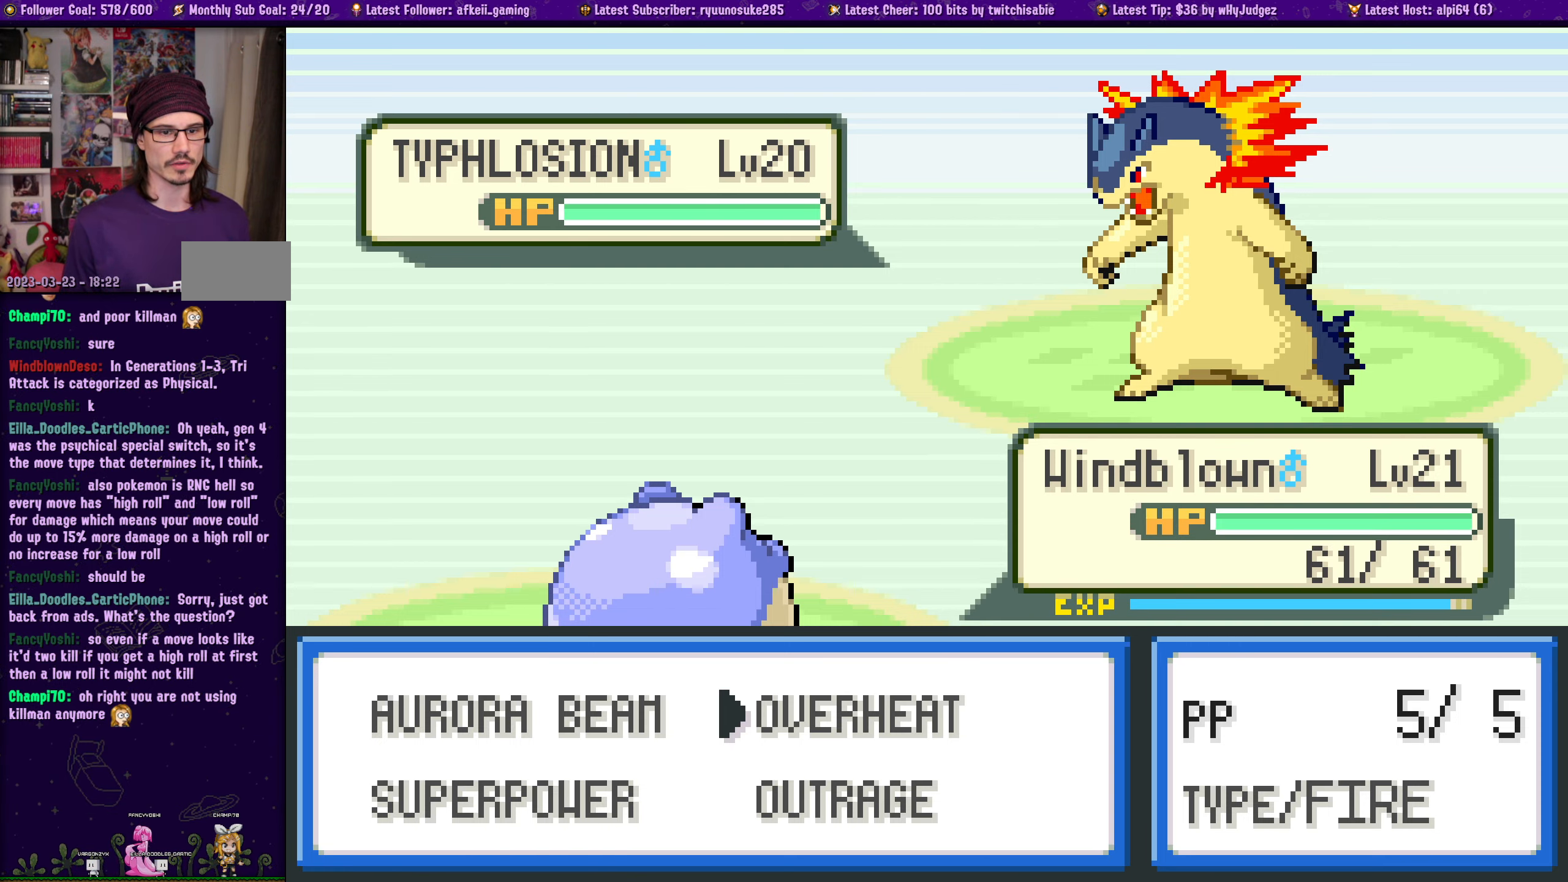
{"buttons": ["DPAD_DOWN"], "left_stick": "center", "right_stick": "center", "events": [[33, "SQUARE", "up"], [450, "DPAD_DOWN", "down"]]}
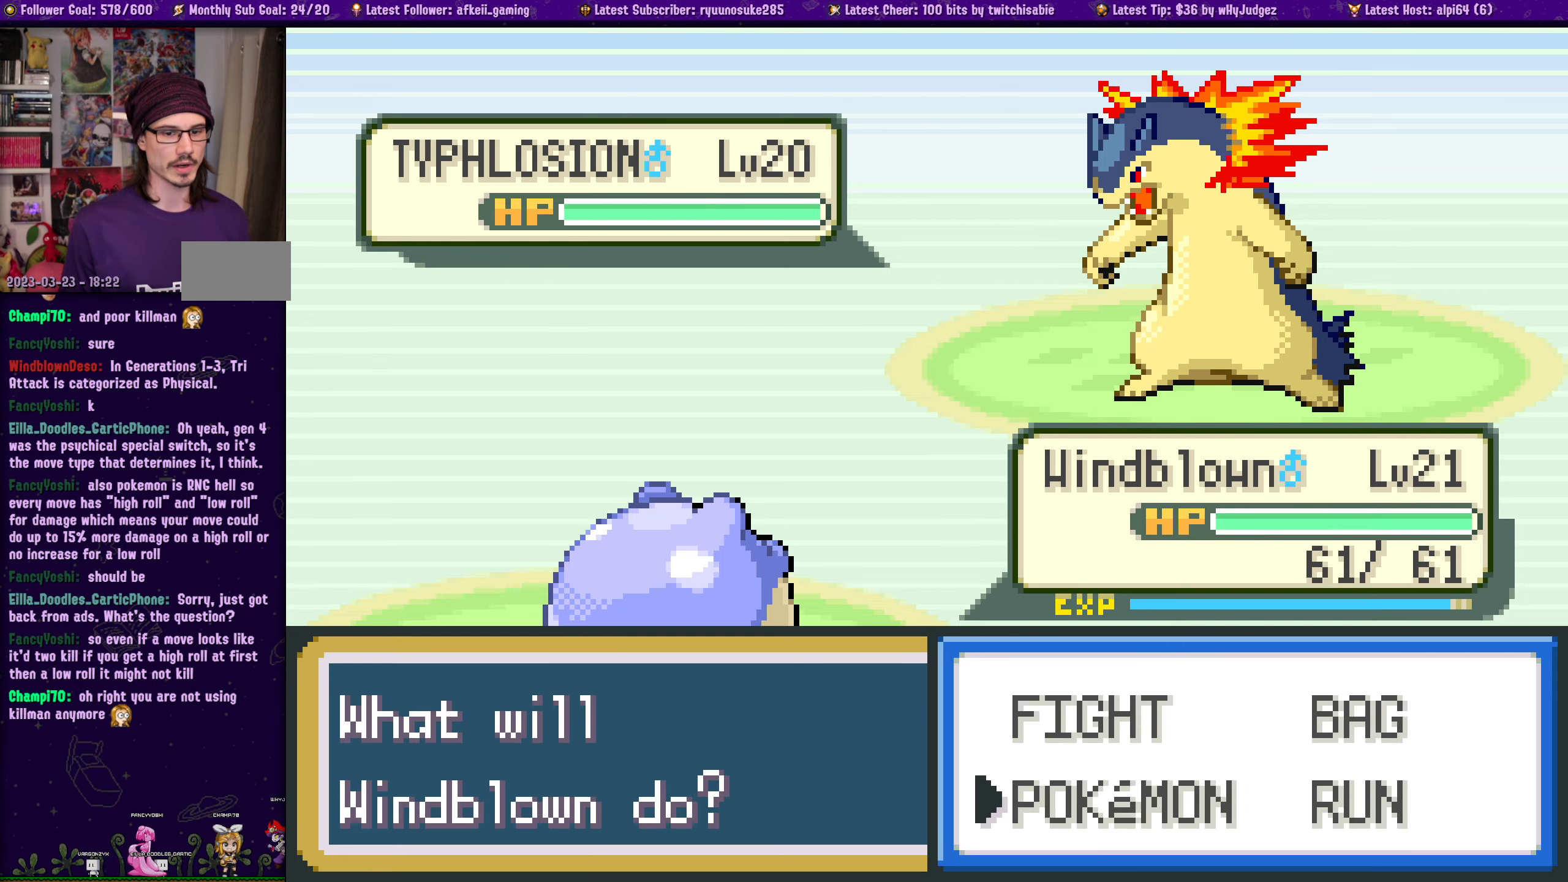
{"buttons": [], "left_stick": "center", "right_stick": "center", "events": [[66, "DPAD_DOWN", "up"], [383, "CROSS", "down"], [483, "CROSS", "up"]]}
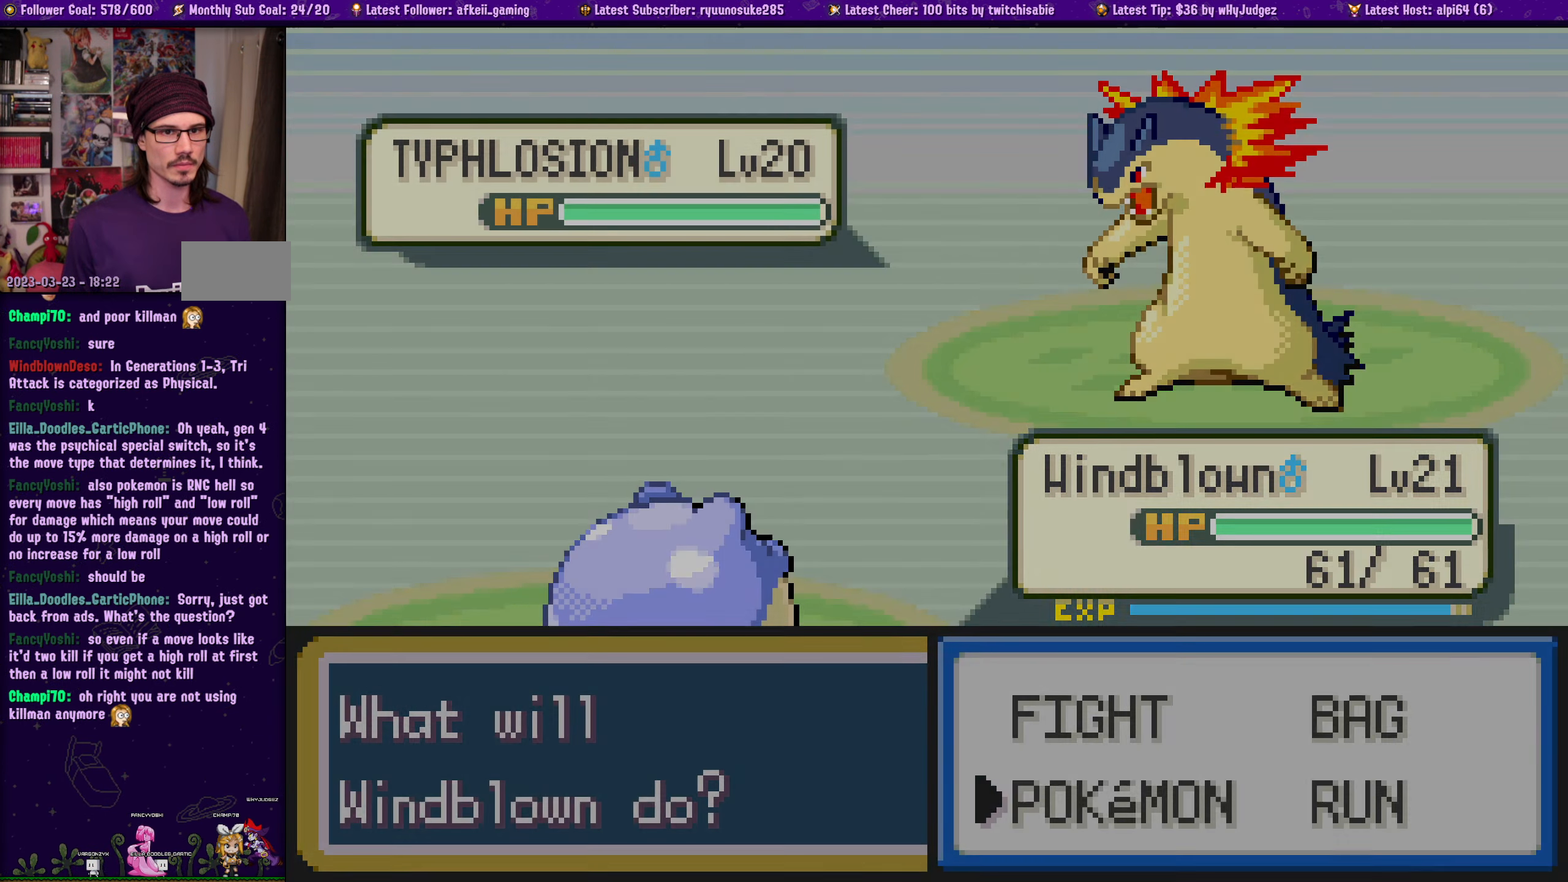
{"buttons": [], "left_stick": "center", "right_stick": "center", "events": []}
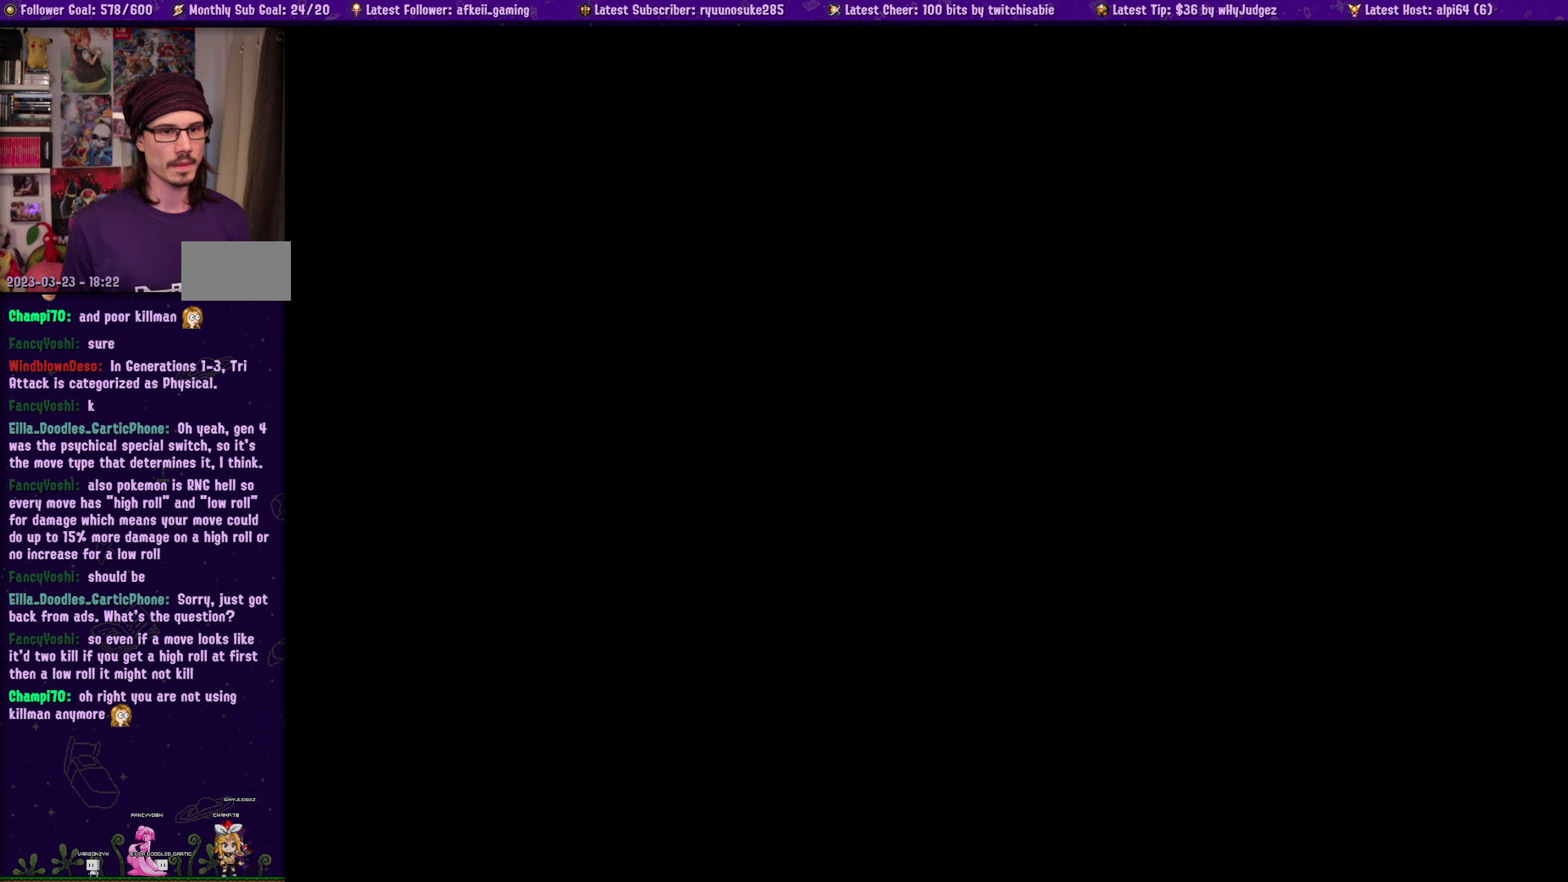
{"buttons": [], "left_stick": "center", "right_stick": "center", "events": []}
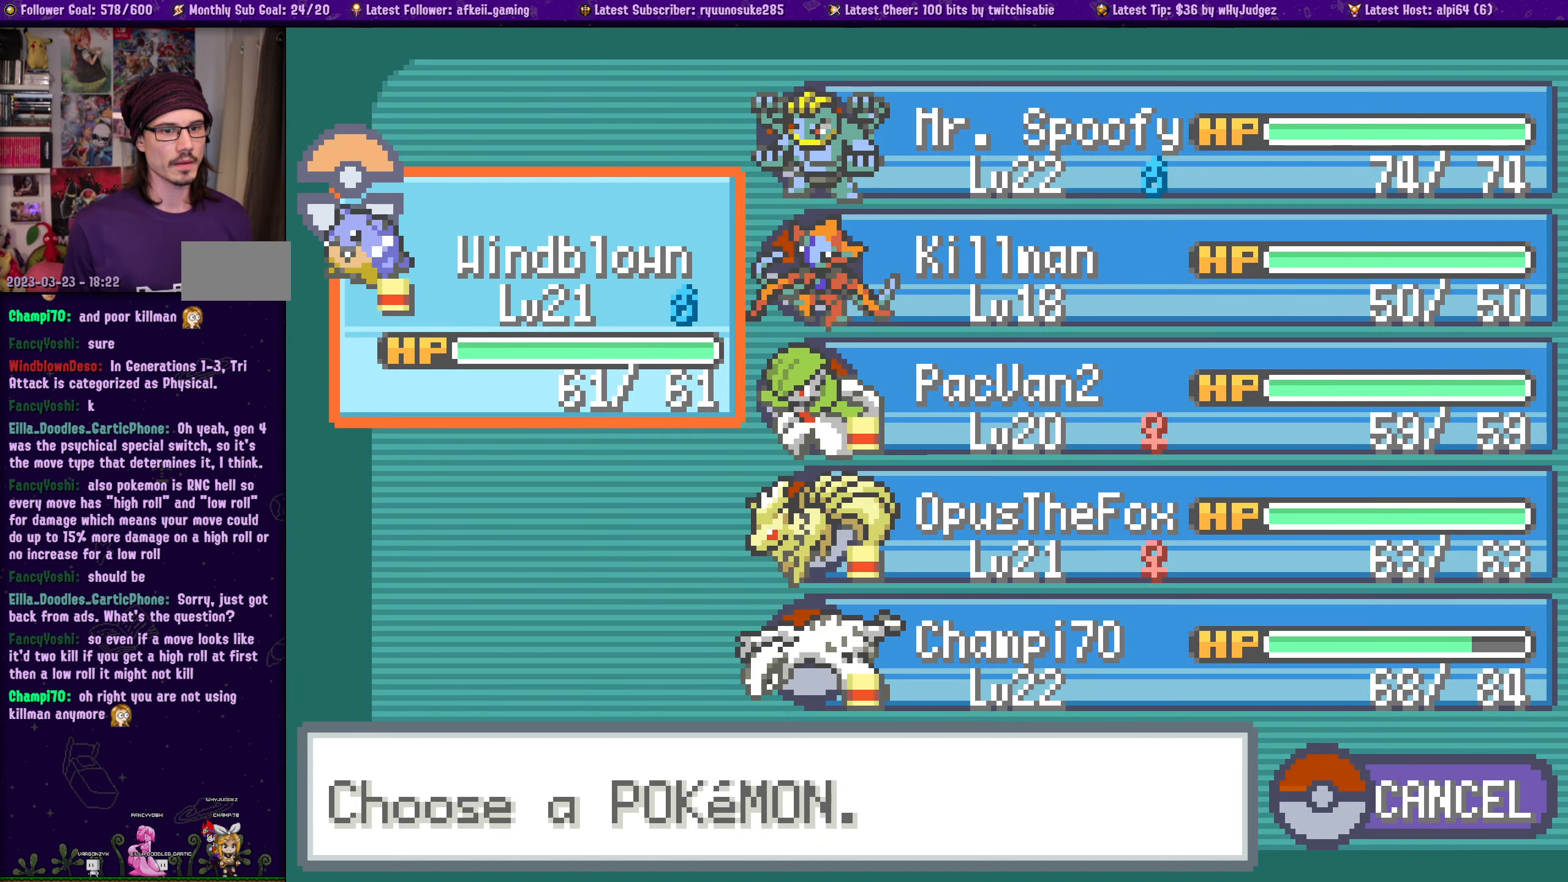
{"buttons": [], "left_stick": "center", "right_stick": "center", "events": [[150, "DPAD_RIGHT", "down"], [250, "DPAD_RIGHT", "up"]]}
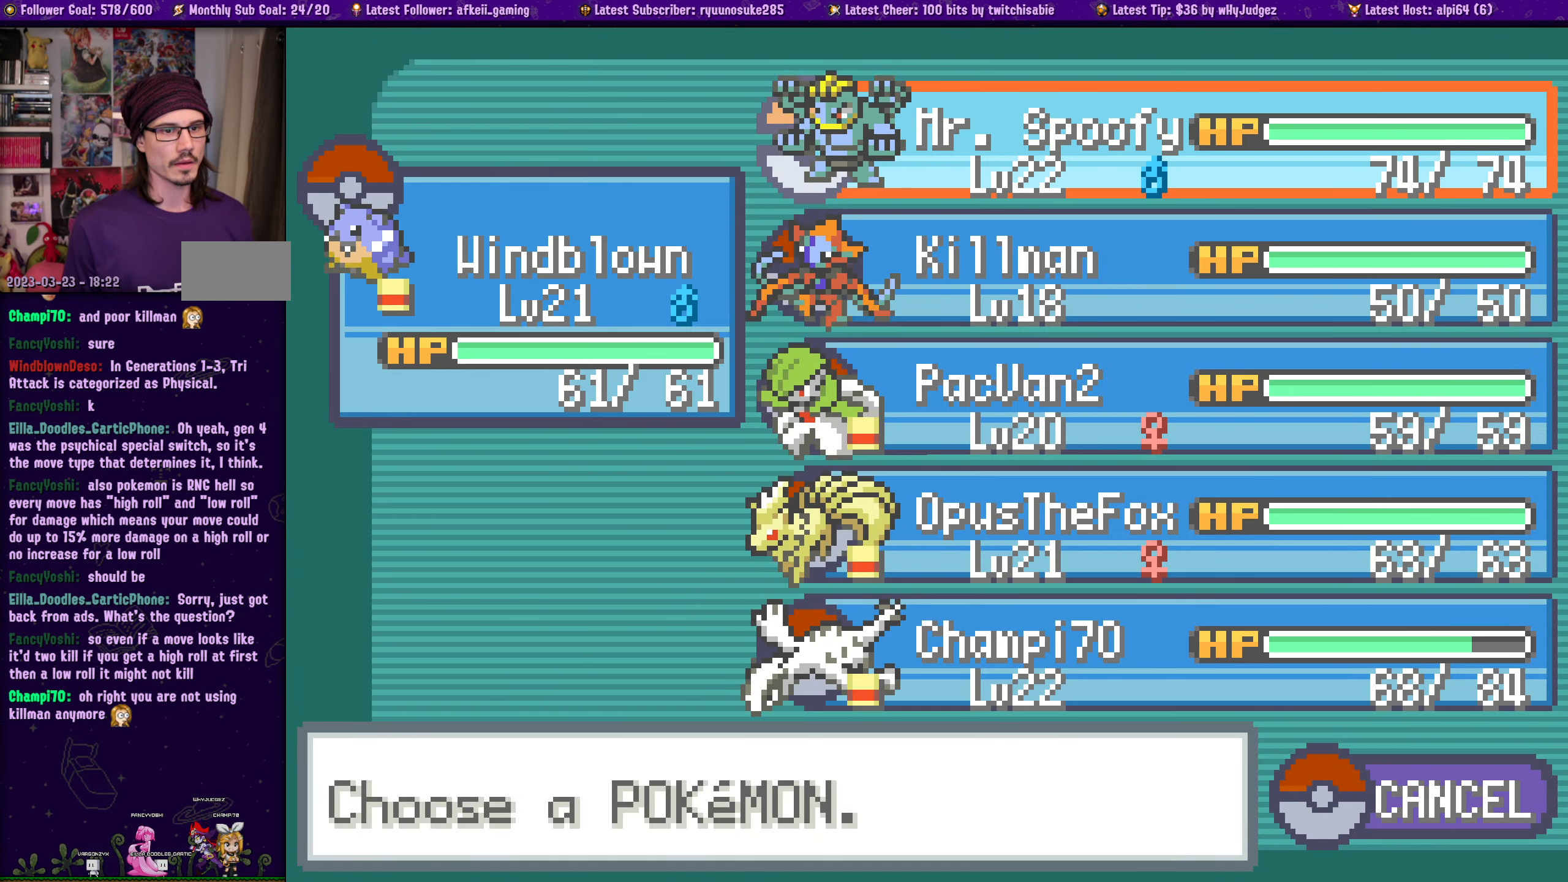
{"buttons": [], "left_stick": "center", "right_stick": "center", "events": []}
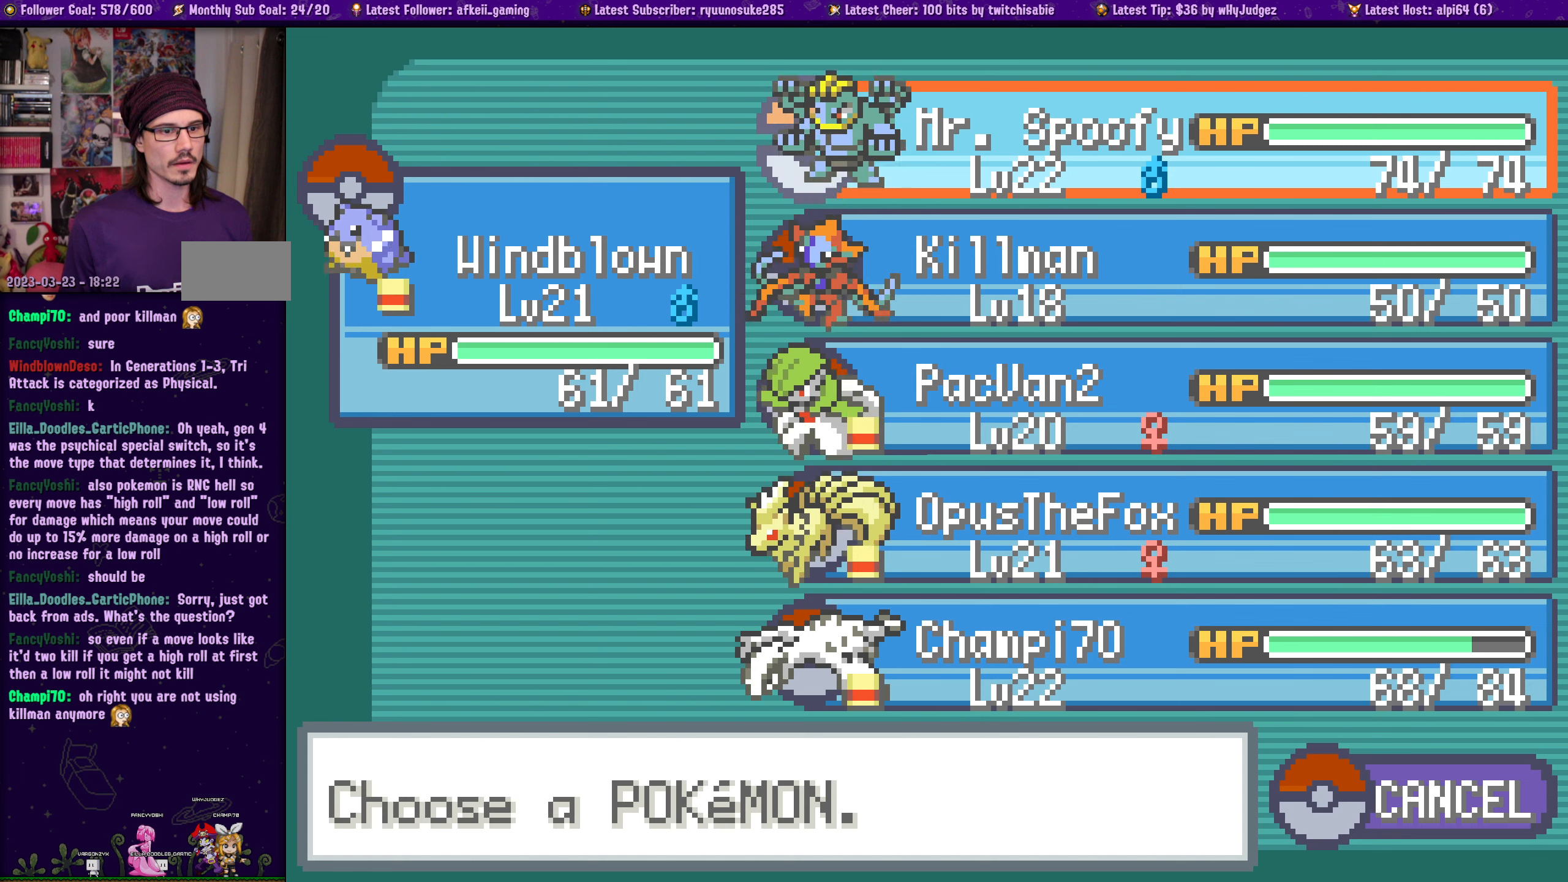
{"buttons": [], "left_stick": "center", "right_stick": "center", "events": []}
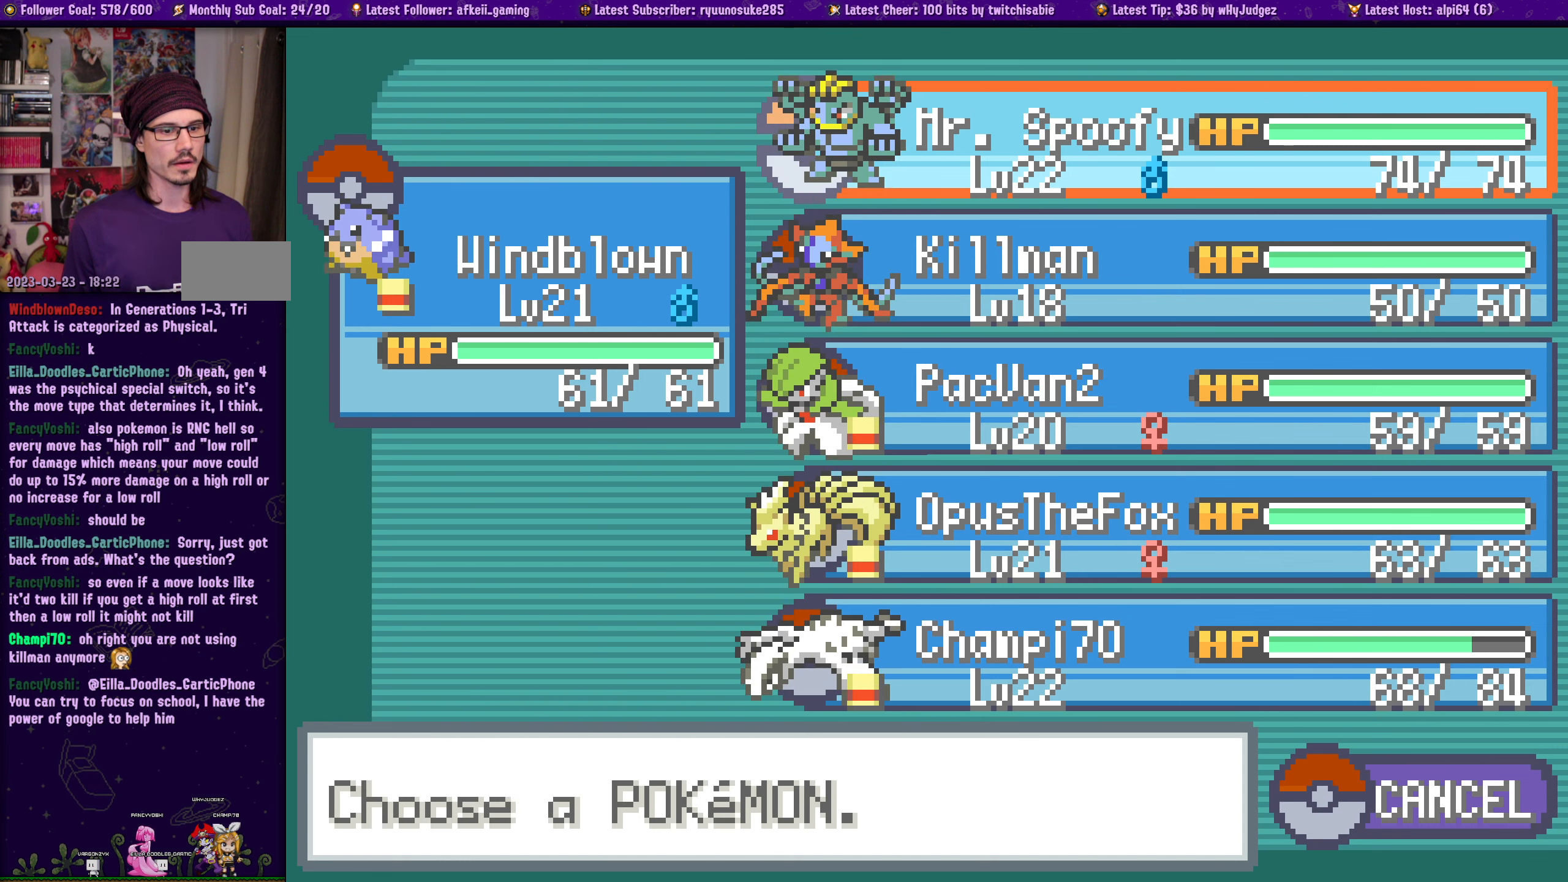
{"buttons": [], "left_stick": "center", "right_stick": "center", "events": []}
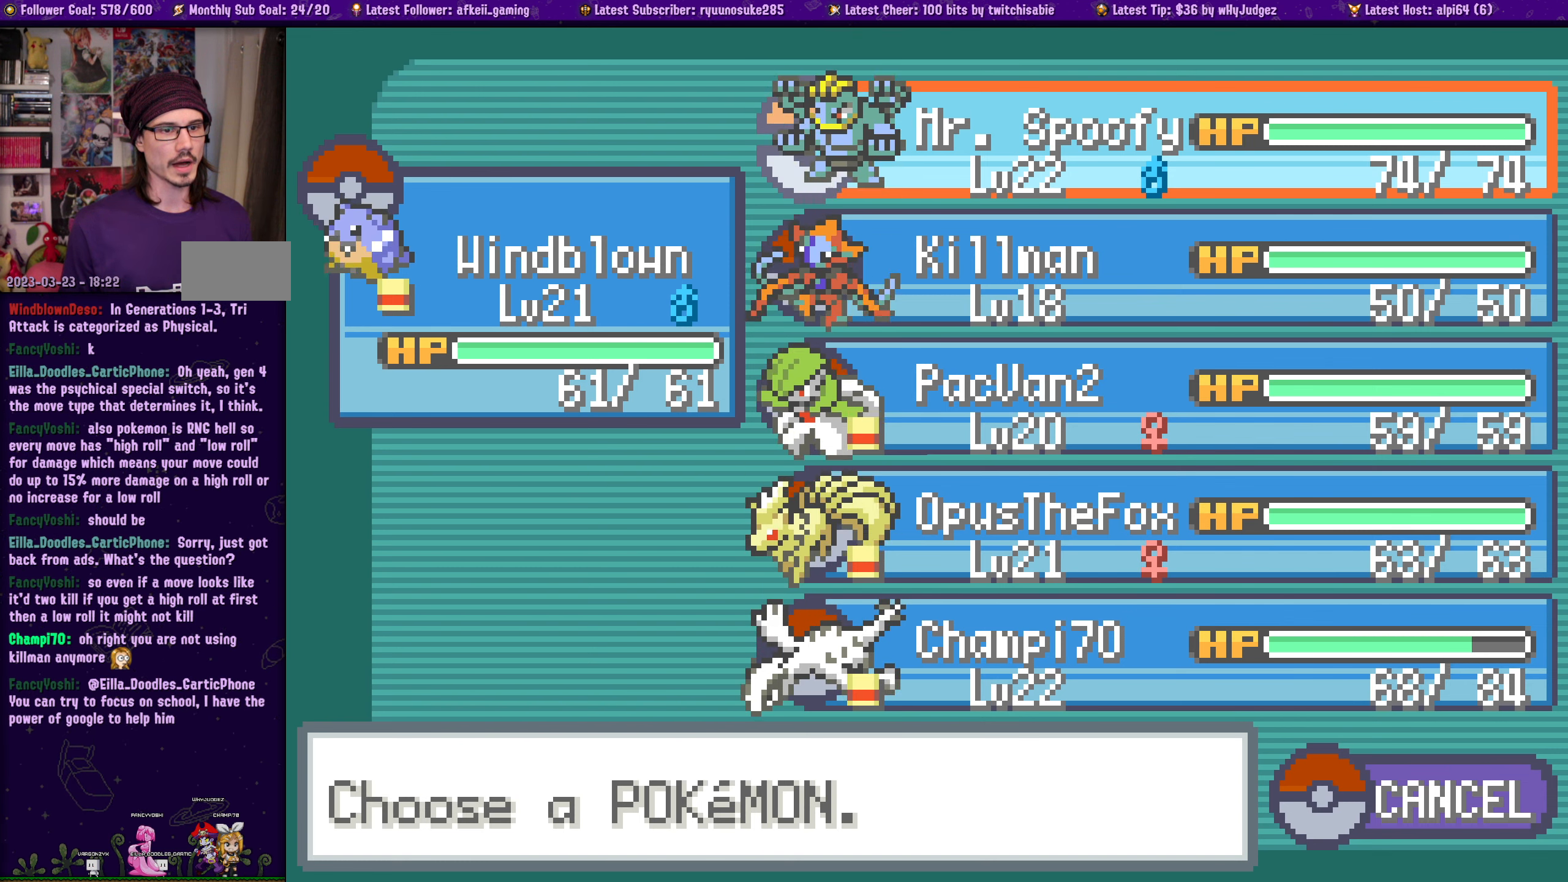
{"buttons": [], "left_stick": "center", "right_stick": "center", "events": [[67, "DPAD_DOWN", "down"], [200, "DPAD_DOWN", "up"]]}